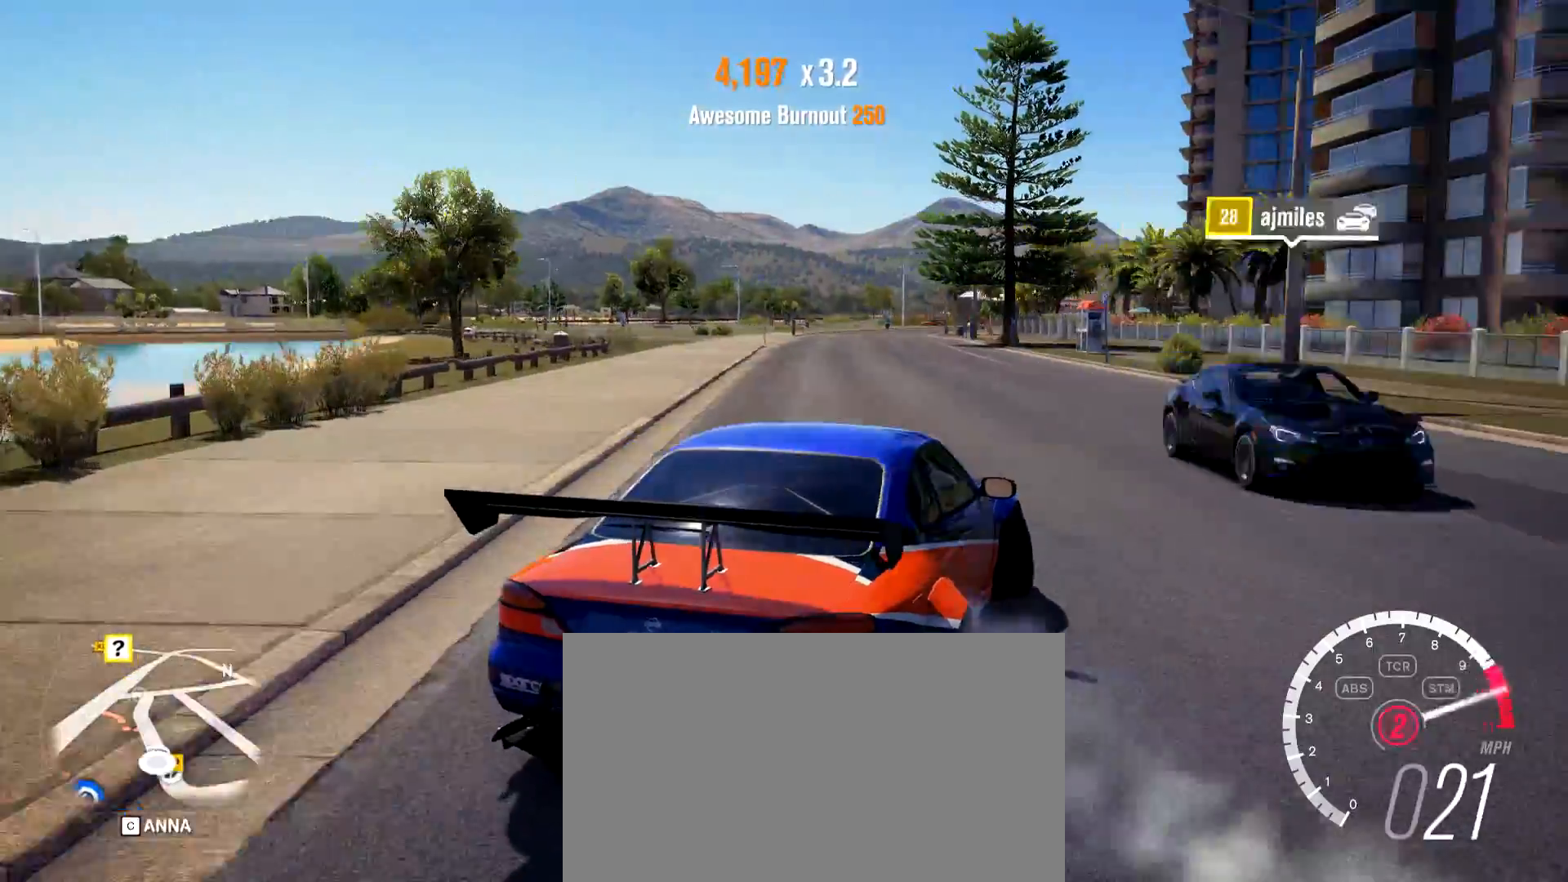
Gameplay with keyboard and mouse; each line is a JSON object with the keys and mouse buttons held at the frame after it. "events" lists presses ("down") and releases ("up") of "1", "2", "3", "4", "5", "a", "alt", "c", "caps_lock", "d", "e", "f", "g", "q", "r", "s", "shift", "space", "t", "tab", "v", "w", "x", "z", "mouse_left", "mouse_wheel", "mouse_right", "mouse_mb4" and "mouse_mb5" between this image and that frame as [ms after this image, input, new state], when the widget could be followed in between. "mouse_left", "mouse_wheel", "mouse_right", "mouse_mb4", "mouse_mb5" = the "left", "wheel", "right", "mb4", "mb5" buttons of the "mouse" list. No other keys are recorded. "wheel" means that the mouse wheel is clicked or scrolled. Mouse movement is not recorded.
{"keys": ["a", "w"], "mouse": [], "events": [[151, "a", "up"], [217, "a", "down"]]}
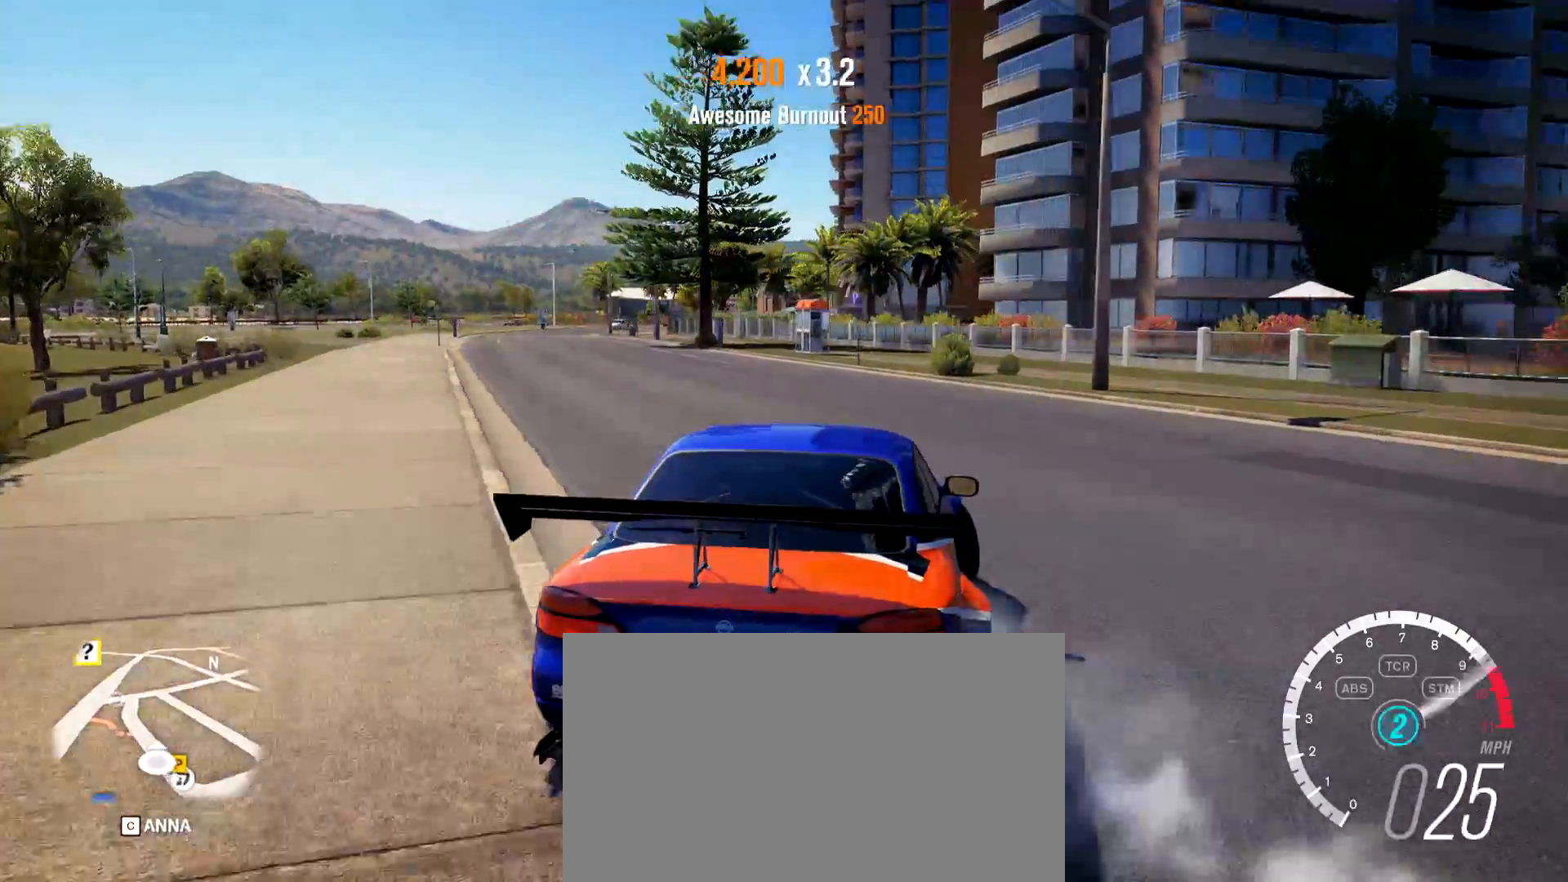
{"keys": ["a", "w"], "mouse": [], "events": [[251, "a", "up"], [451, "a", "down"]]}
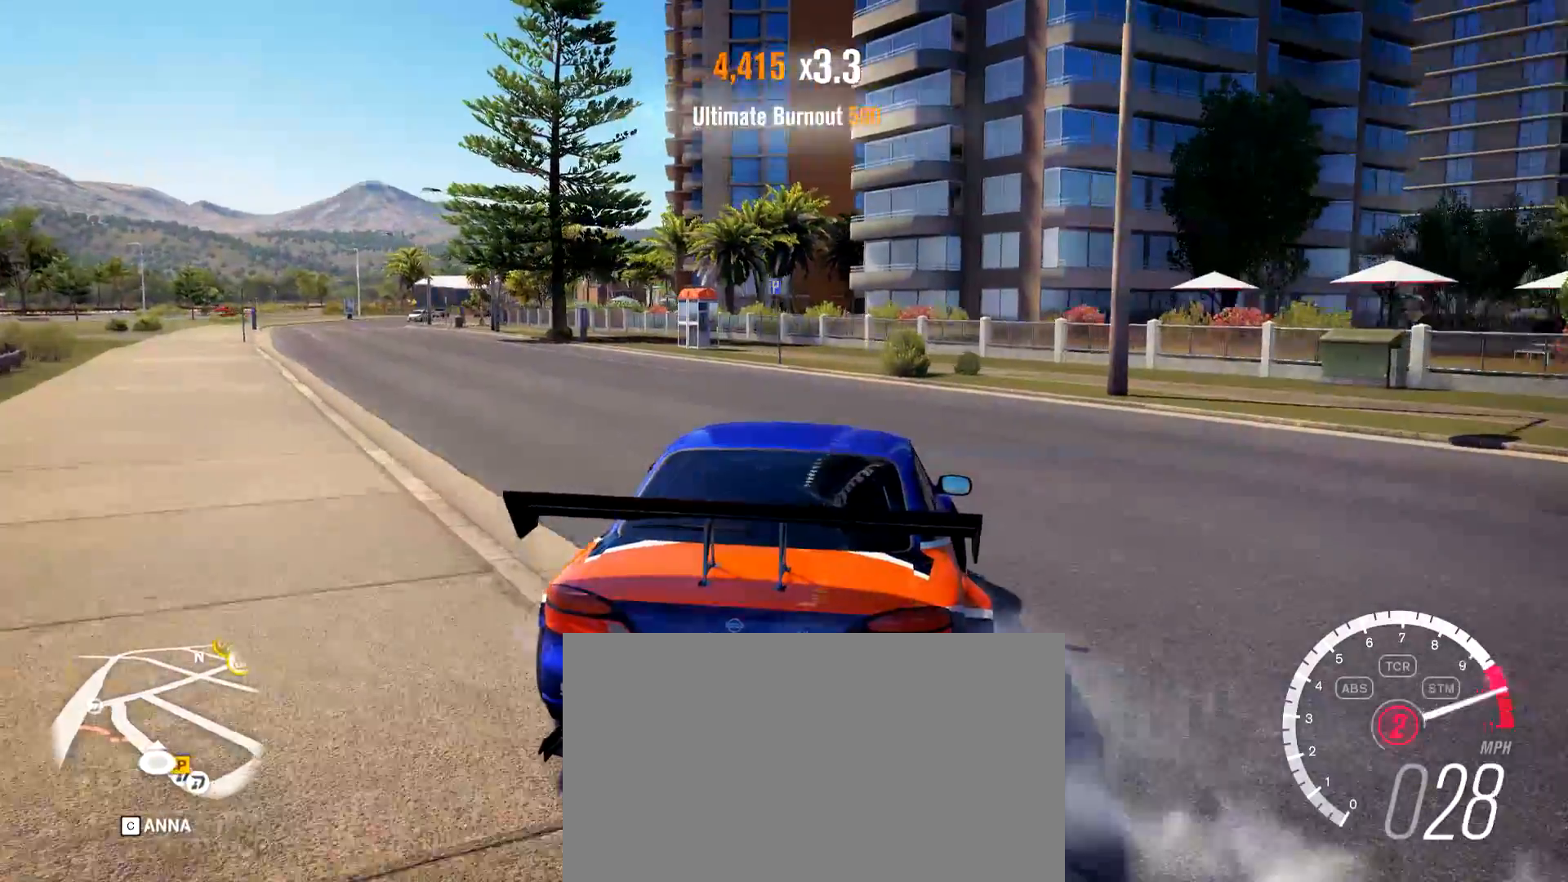
{"keys": ["a"], "mouse": [], "events": [[417, "w", "up"]]}
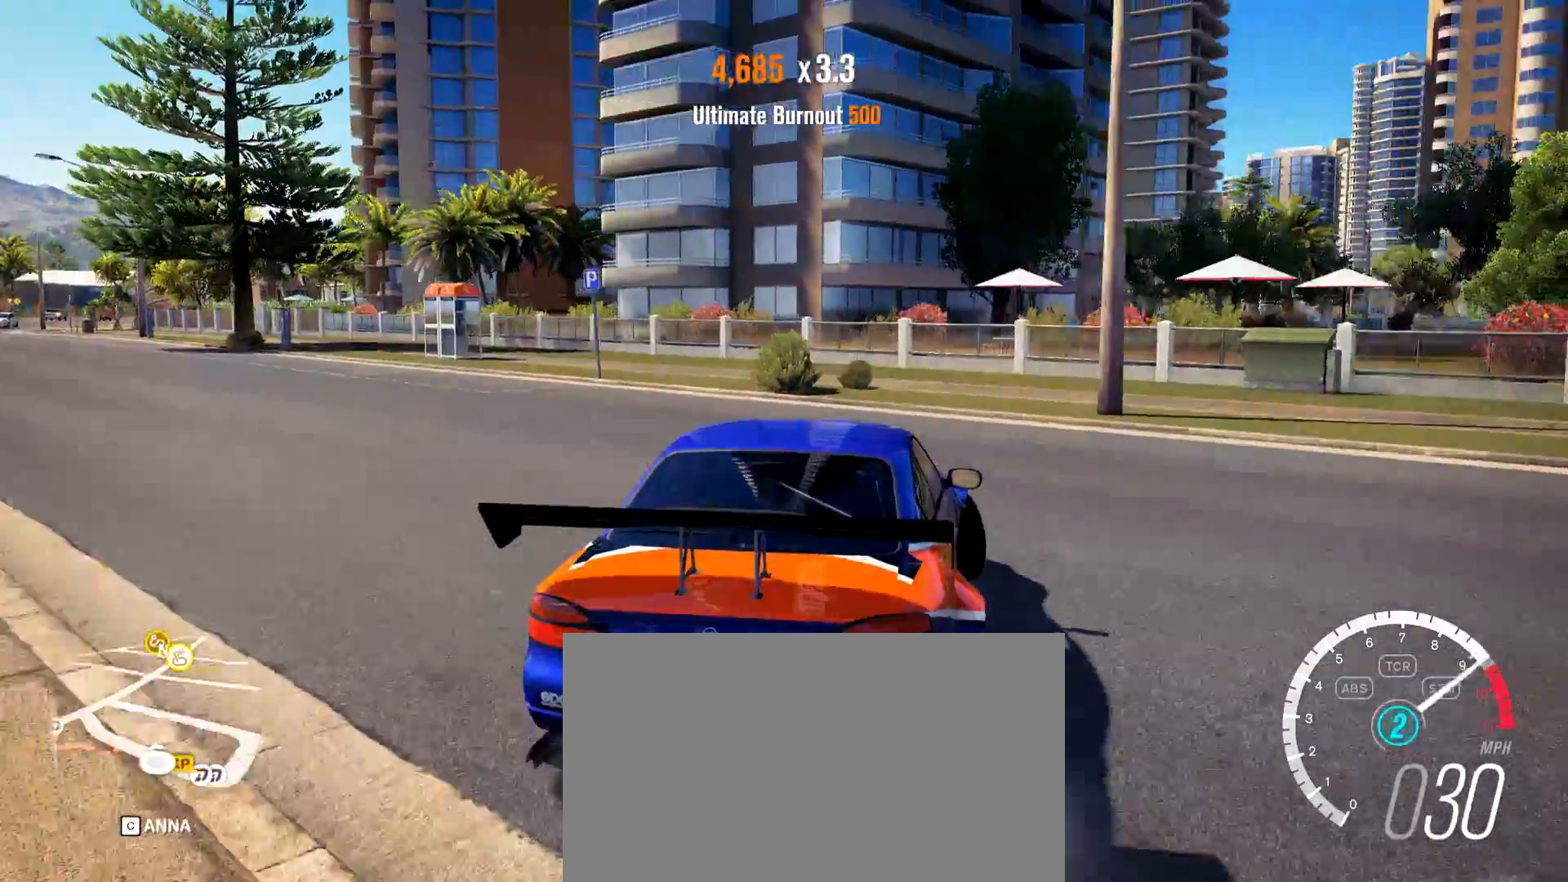
{"keys": ["a", "w"], "mouse": [], "events": [[234, "w", "down"]]}
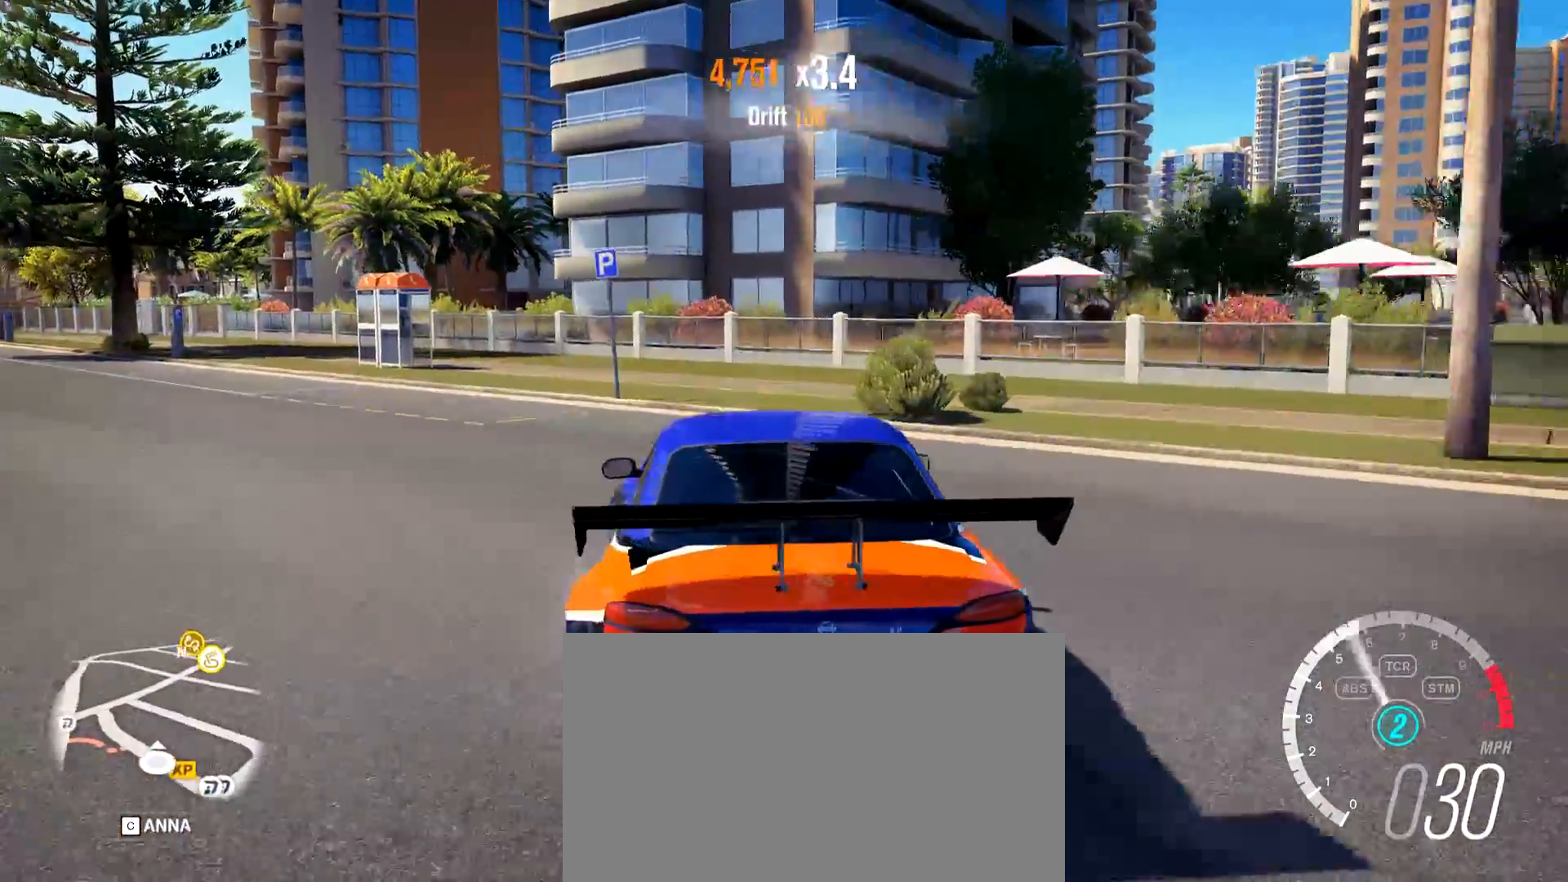
{"keys": ["d"], "mouse": [], "events": [[117, "a", "up"], [167, "w", "up"], [217, "shift", "down"], [300, "w", "down"], [350, "shift", "up"], [400, "w", "up"], [450, "d", "down"]]}
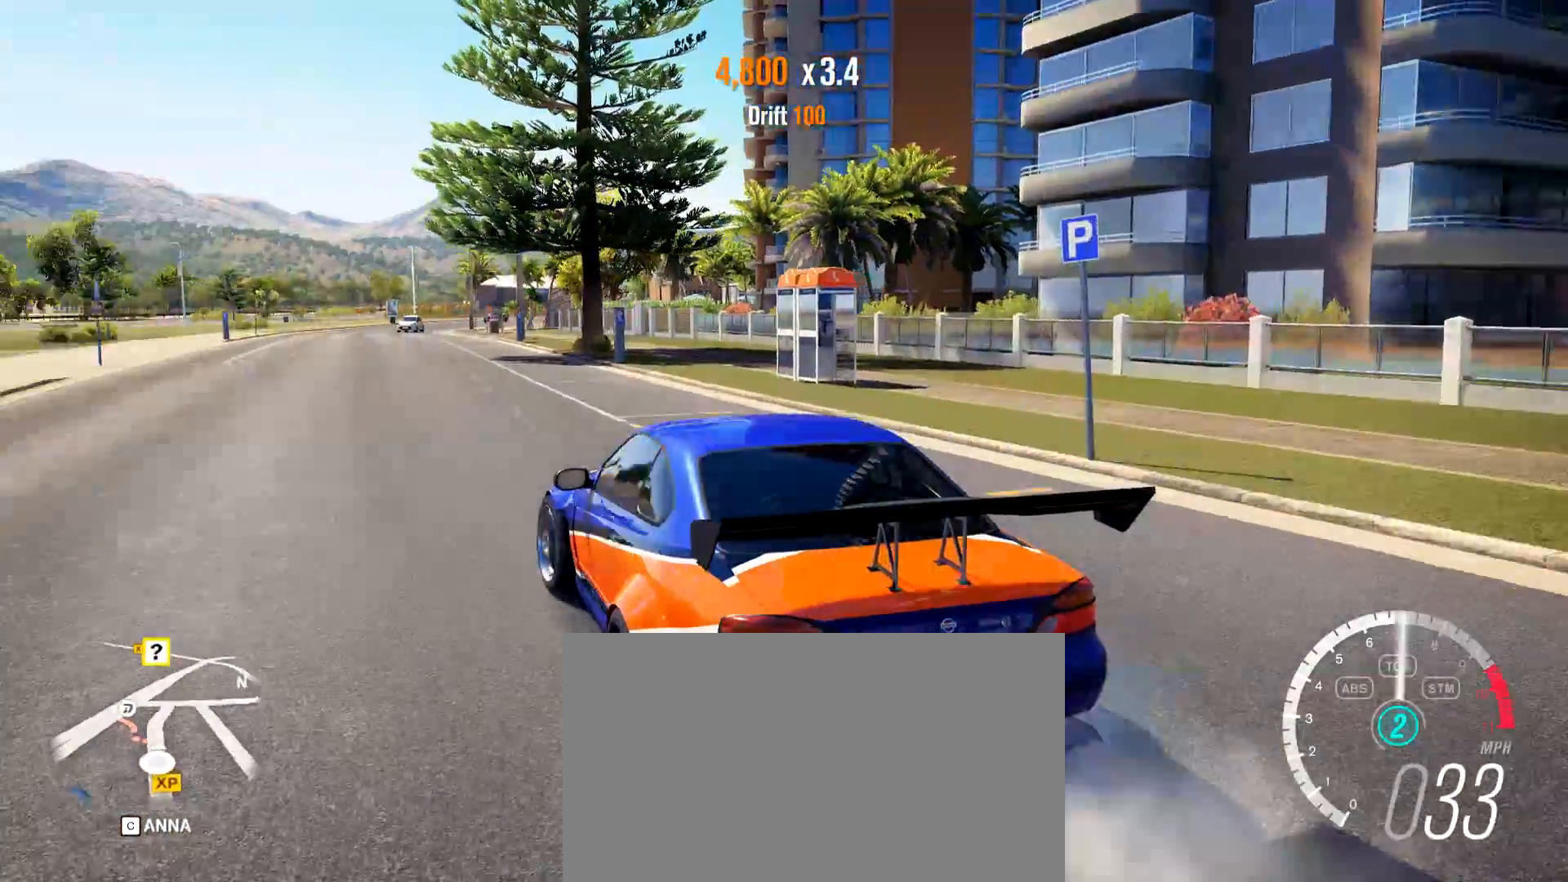
{"keys": ["w"], "mouse": [], "events": [[84, "w", "down"], [267, "d", "up"], [267, "shift", "down"], [417, "shift", "up"]]}
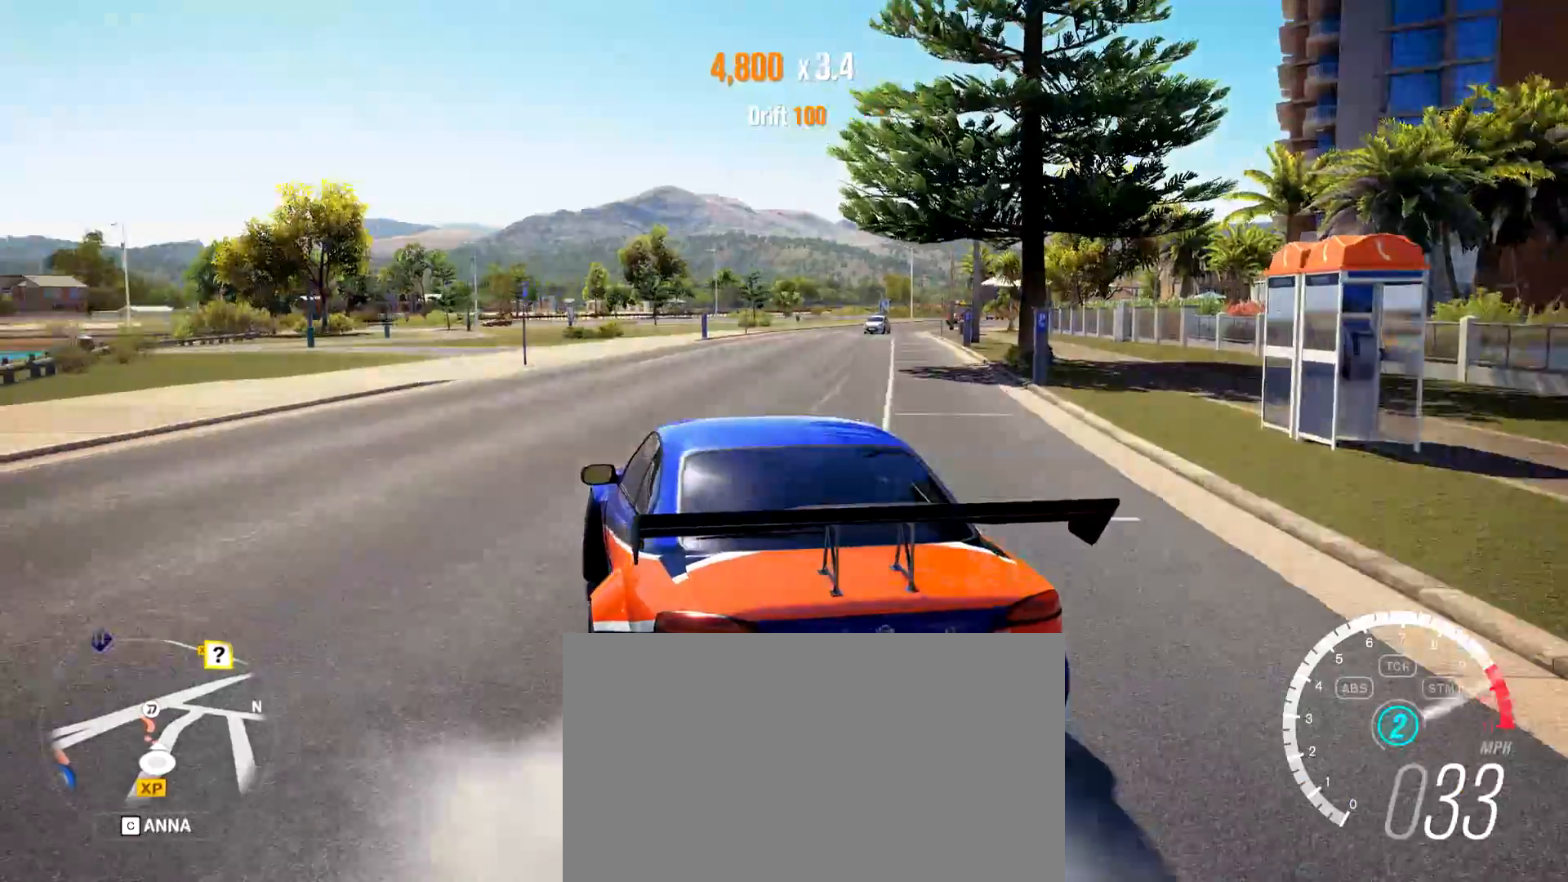
{"keys": ["d", "w"], "mouse": [], "events": [[100, "d", "down"], [384, "d", "up"], [467, "d", "down"]]}
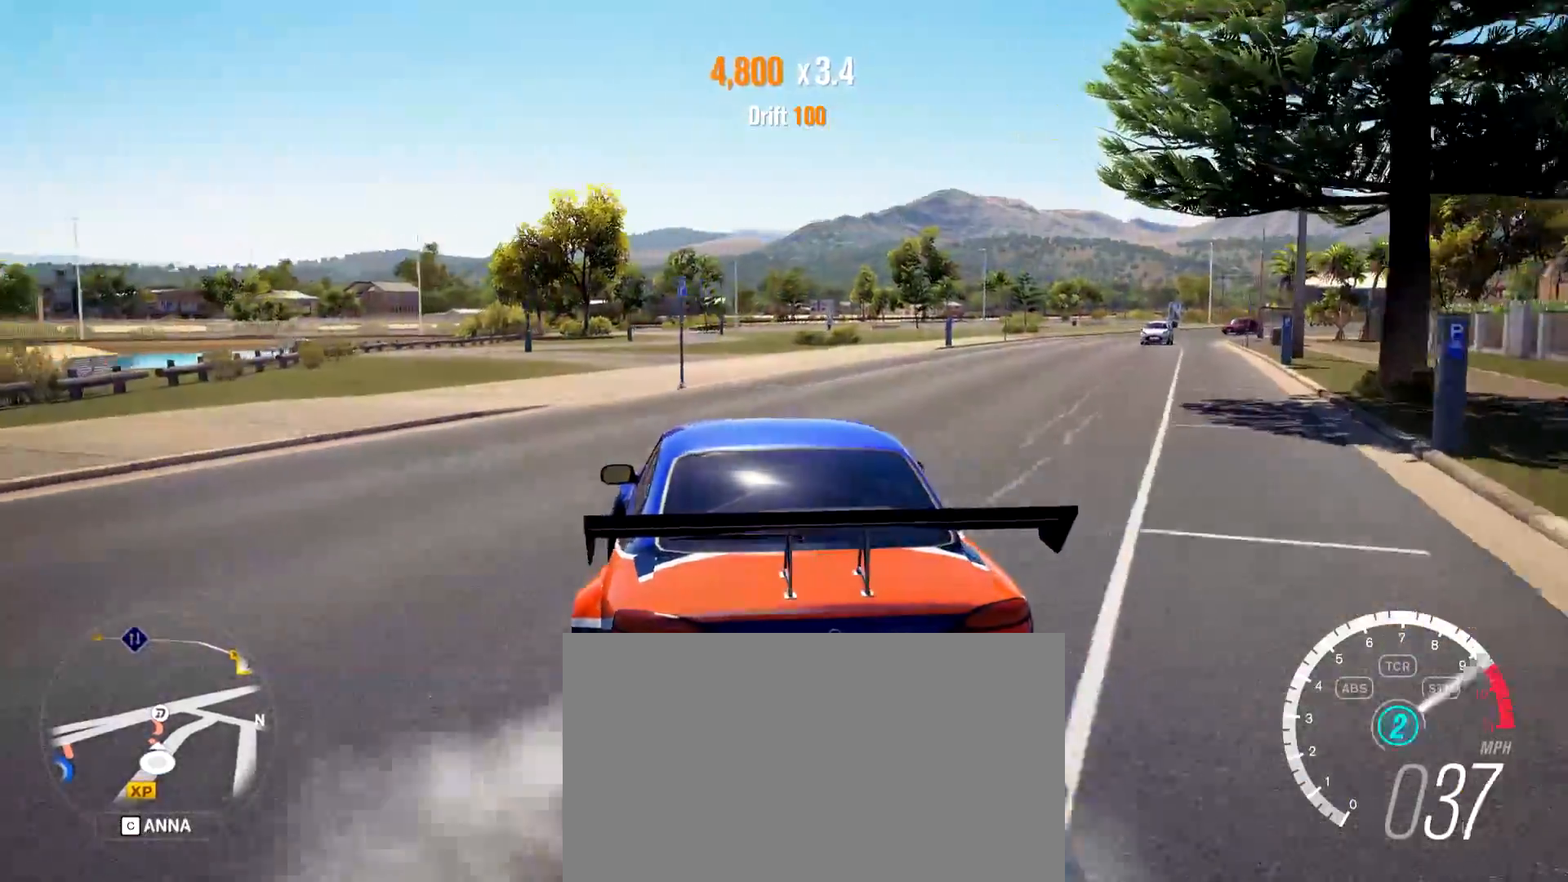
{"keys": ["w"], "mouse": [], "events": [[17, "d", "up"], [117, "d", "down"], [451, "d", "up"]]}
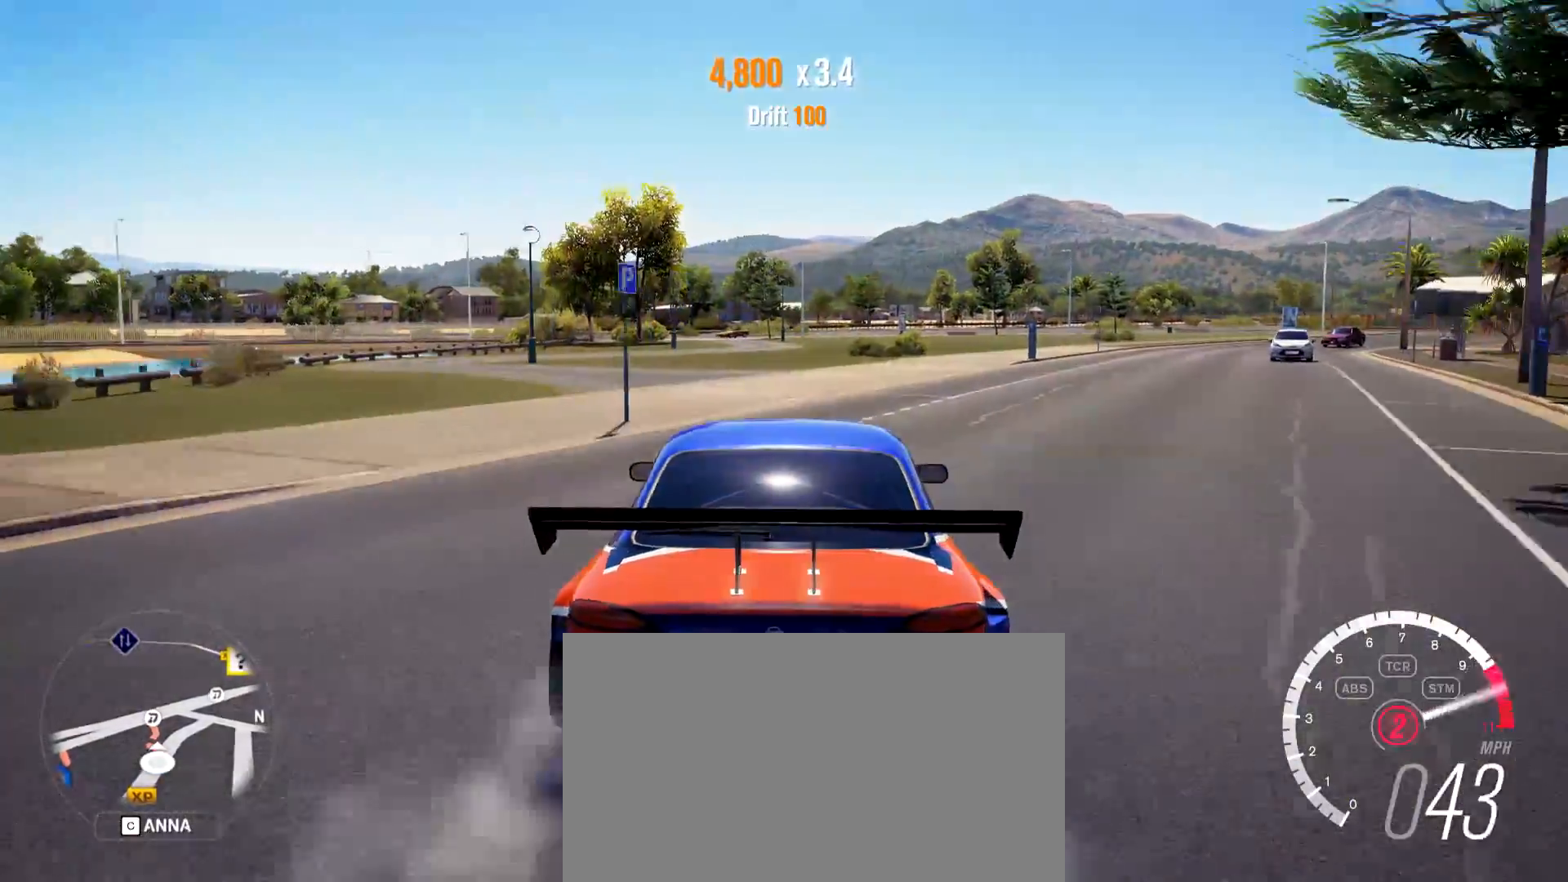
{"keys": ["d", "w"], "mouse": [], "events": [[133, "d", "down"]]}
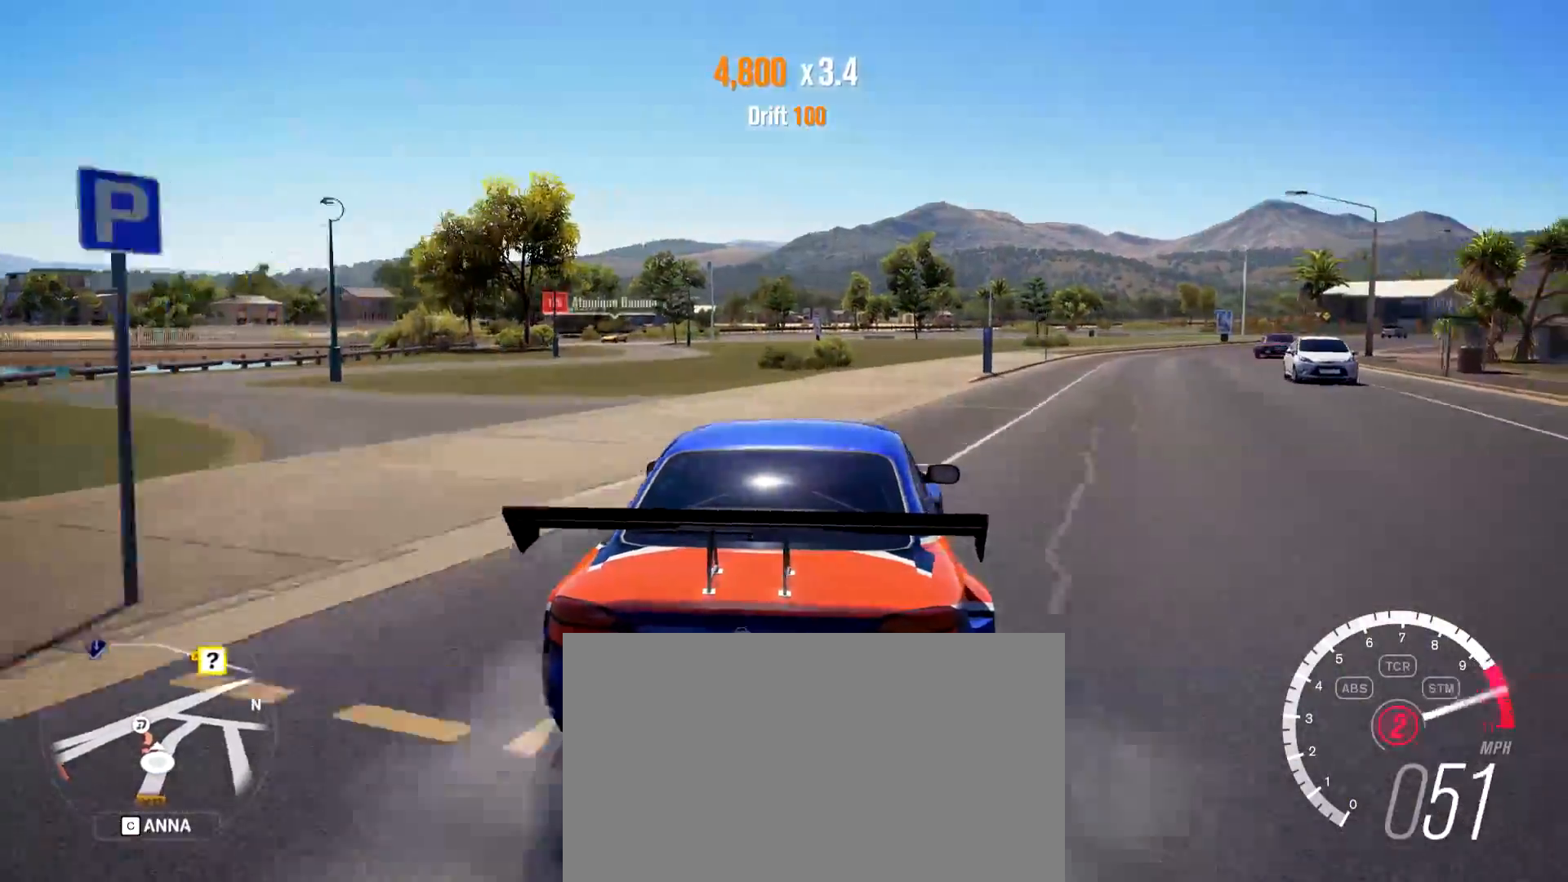
{"keys": ["a", "w"], "mouse": [], "events": [[200, "d", "up"], [234, "a", "down"]]}
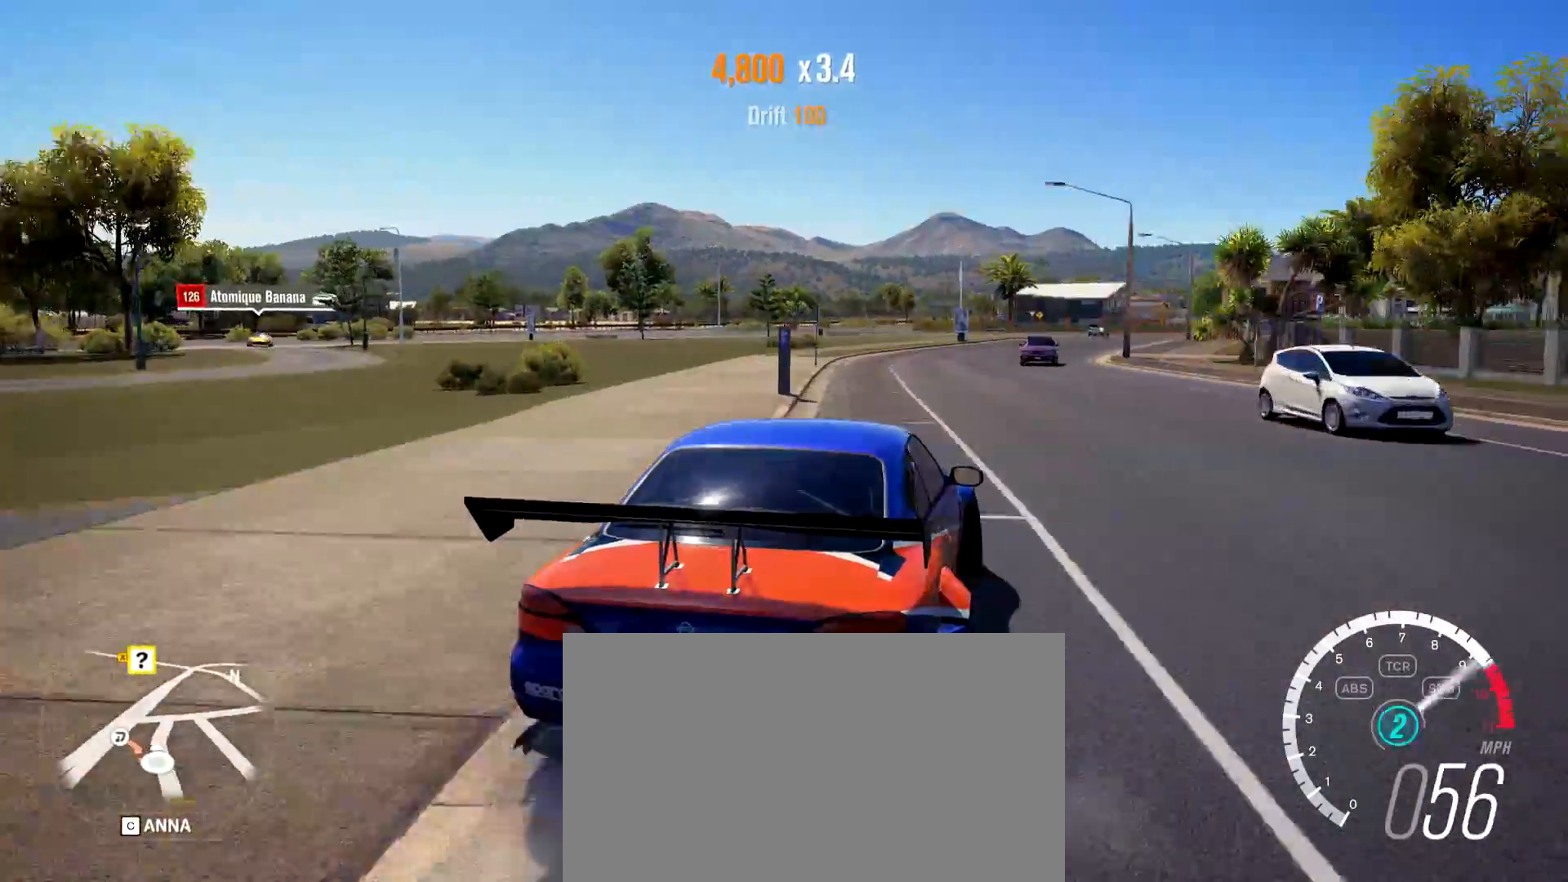
{"keys": ["d", "w"], "mouse": [], "events": [[250, "a", "up"], [400, "d", "down"]]}
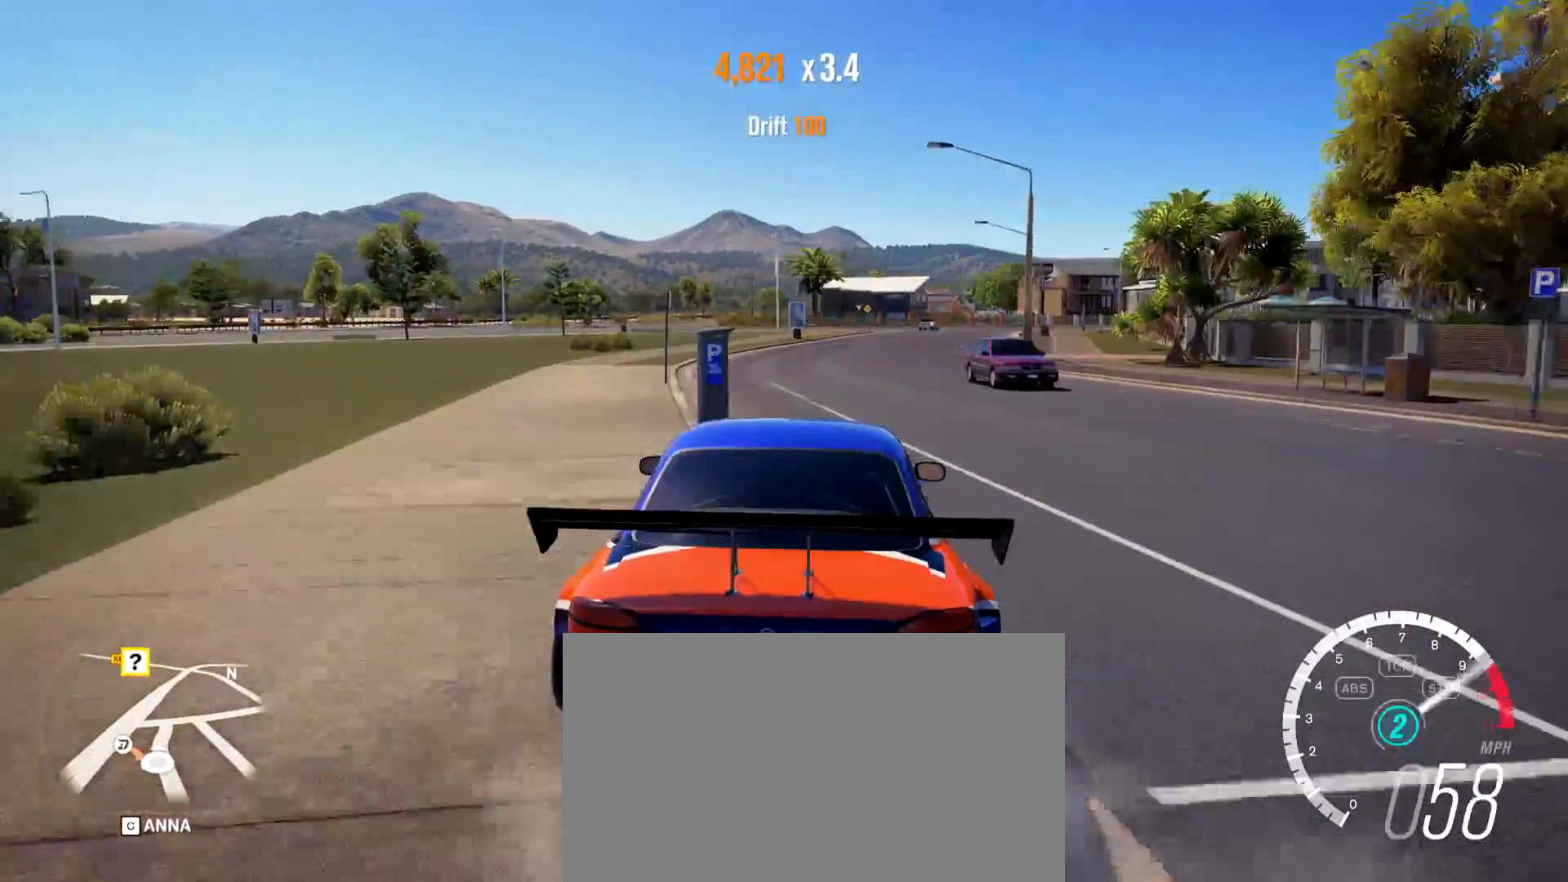
{"keys": ["d", "w"], "mouse": [], "events": []}
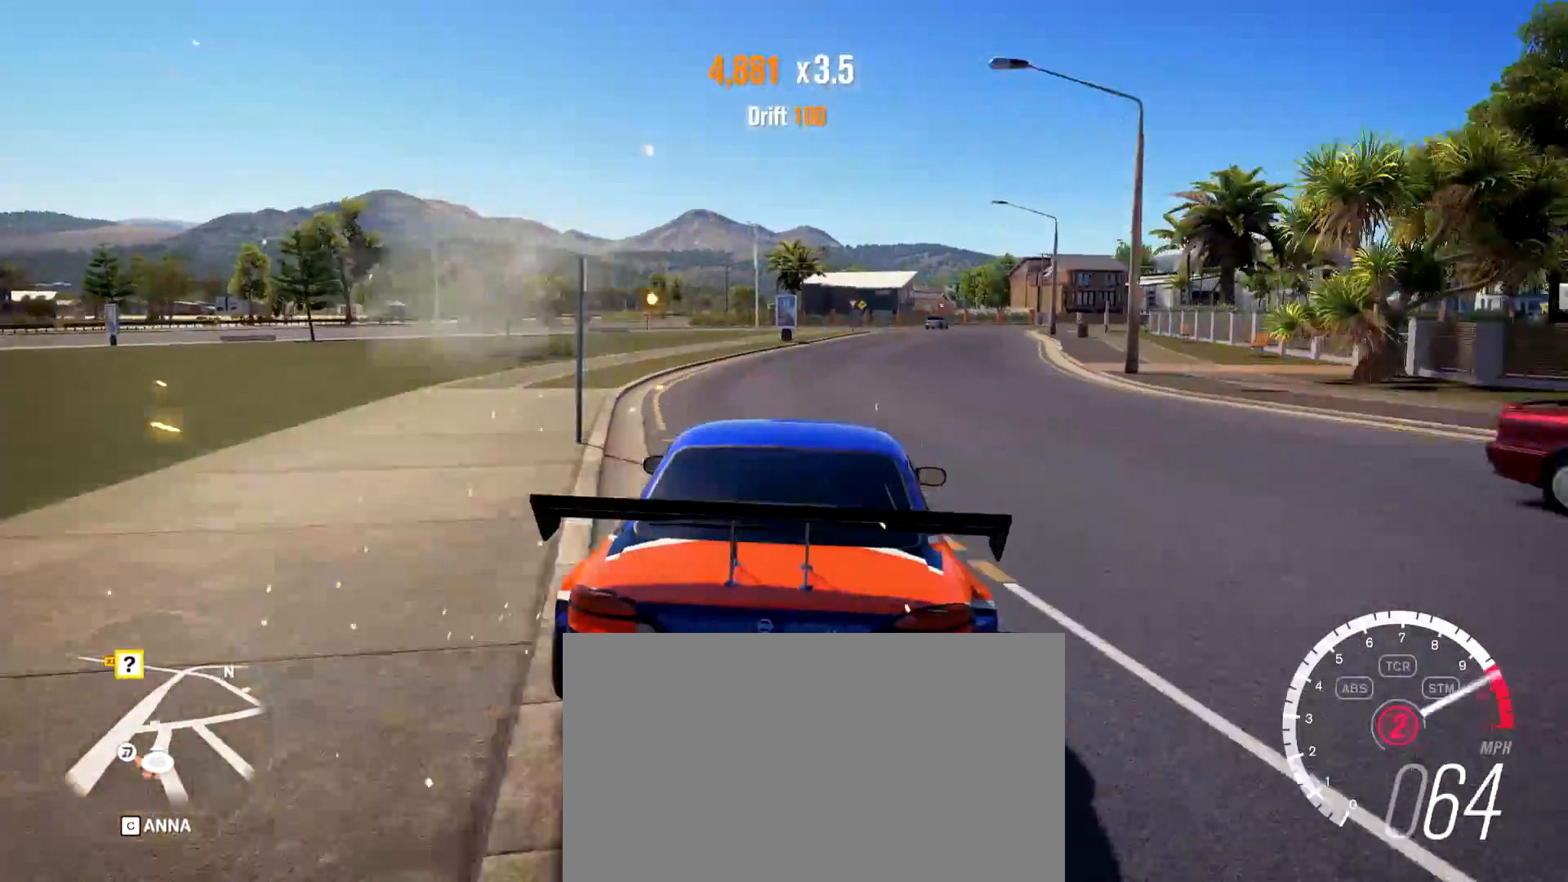
{"keys": ["a", "w"], "mouse": [], "events": [[150, "space", "down"], [333, "d", "up"], [384, "a", "down"], [384, "space", "up"]]}
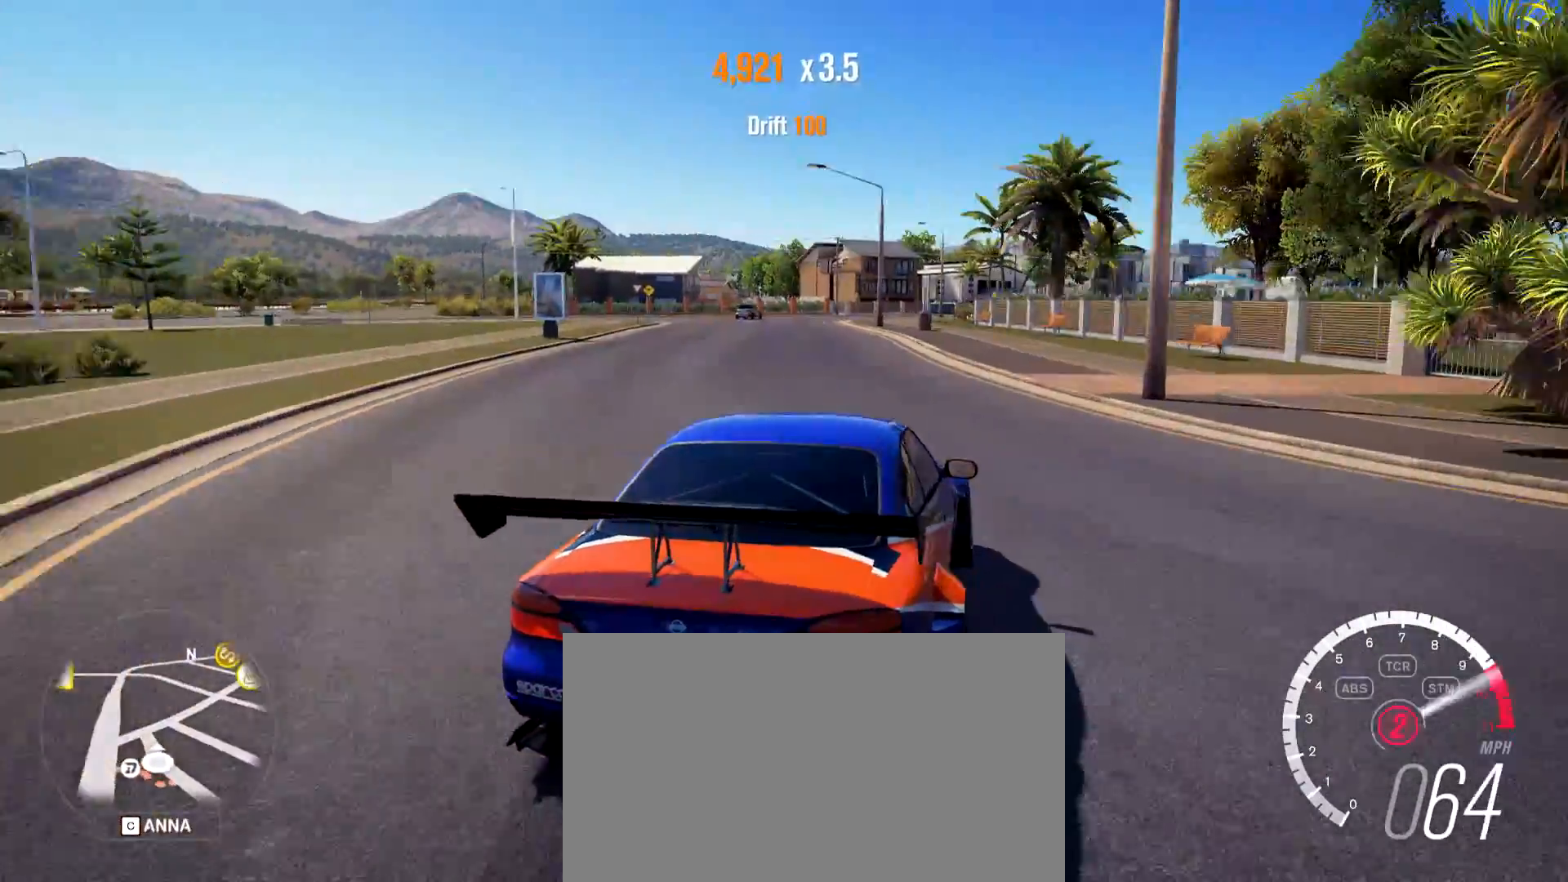
{"keys": ["a"], "mouse": [], "events": [[484, "w", "up"]]}
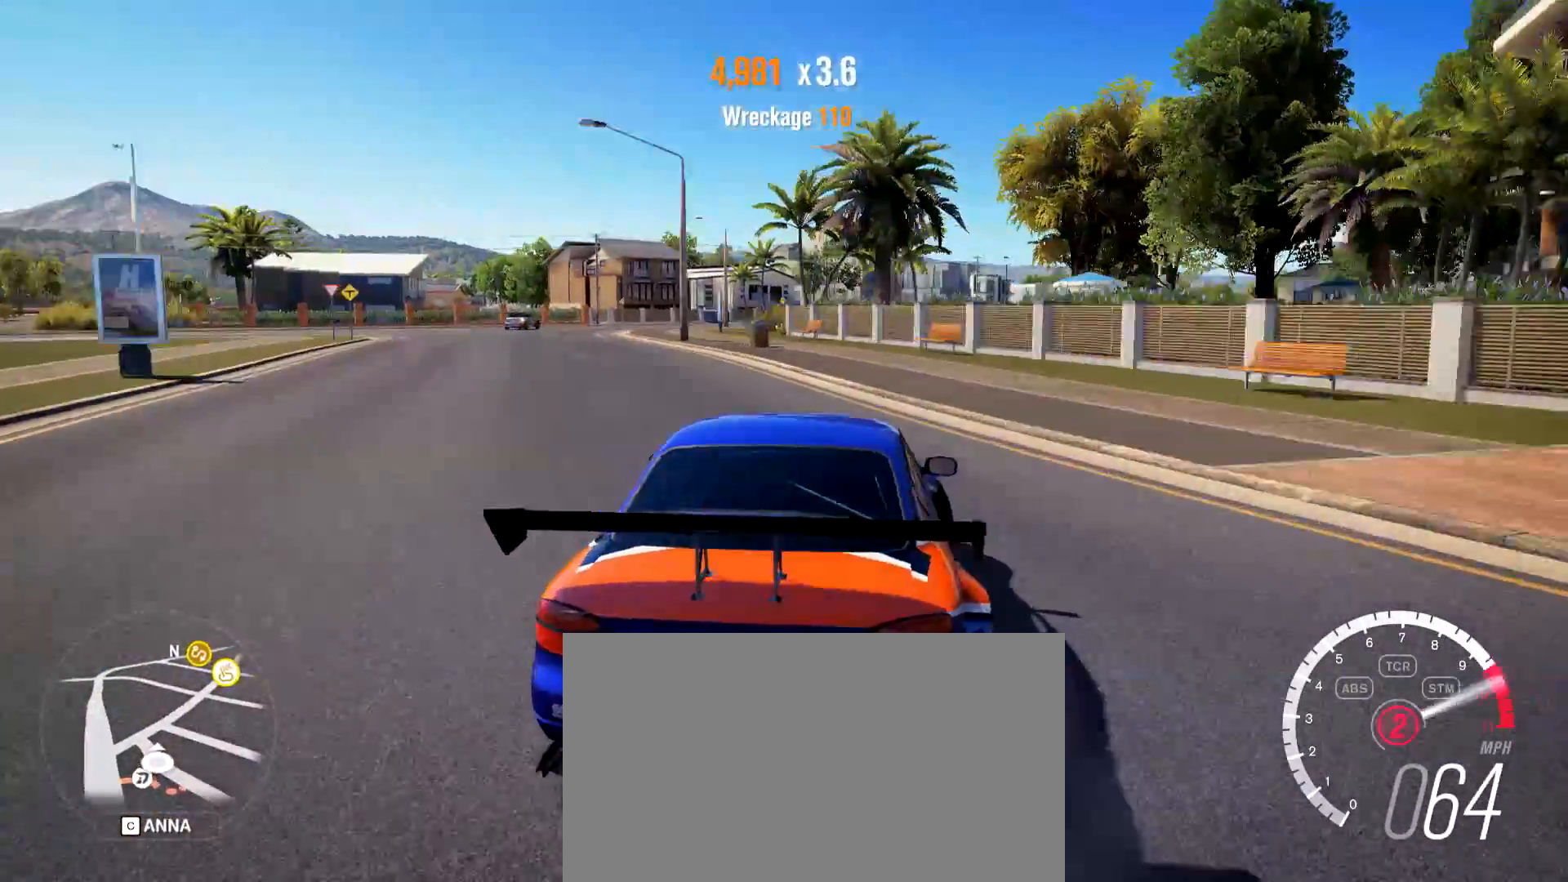
{"keys": ["d"], "mouse": [], "events": [[33, "a", "up"], [217, "a", "down"], [367, "s", "down"], [417, "a", "up"], [417, "s", "up"], [450, "d", "down"]]}
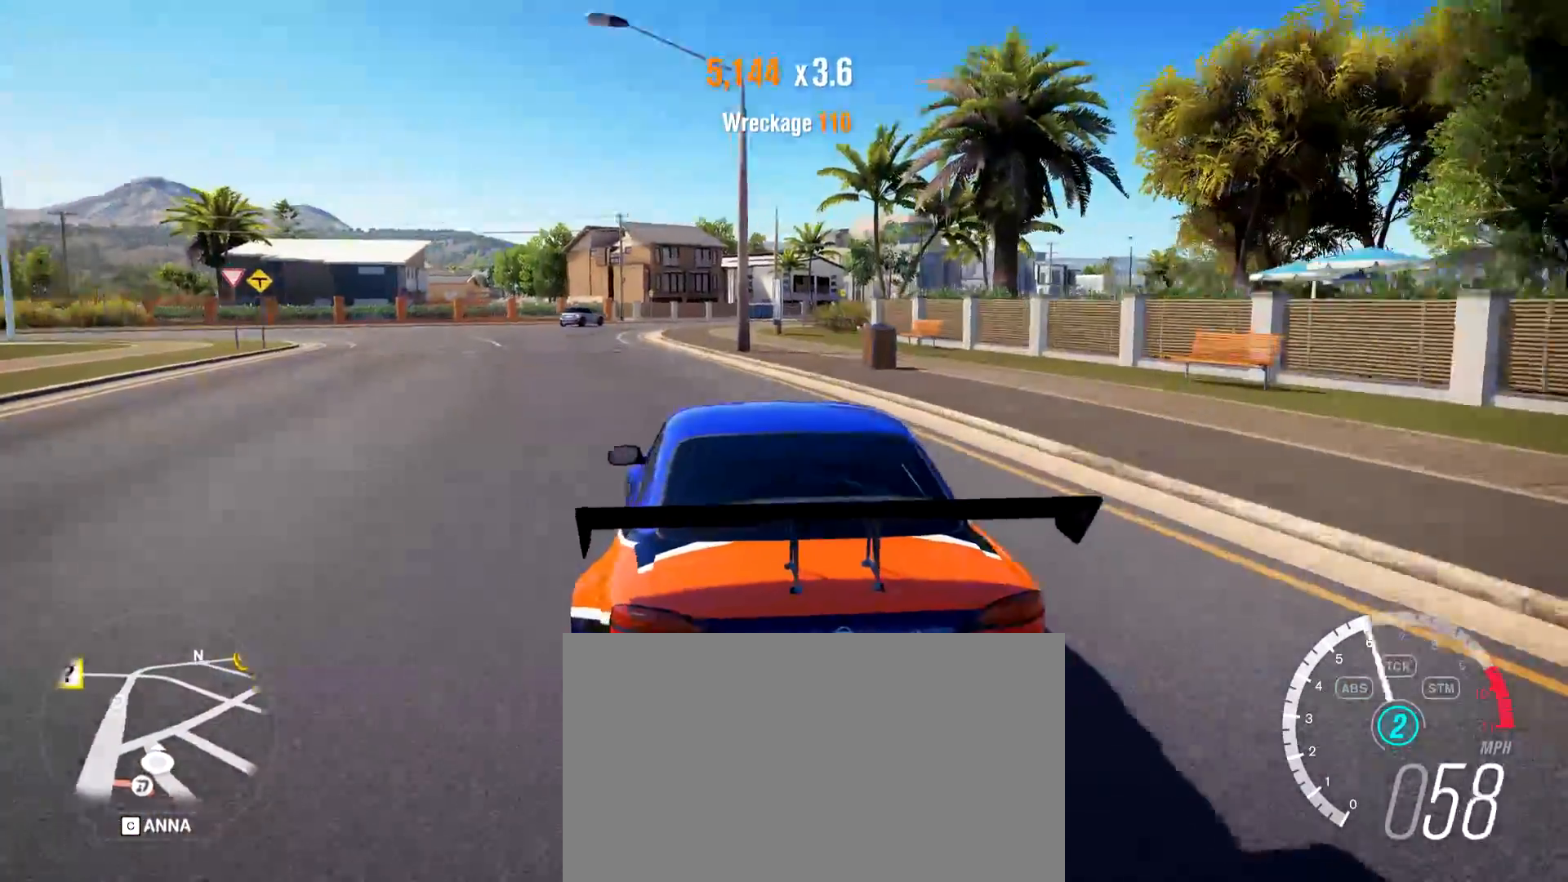
{"keys": ["a", "space"], "mouse": [], "events": [[150, "a", "down"], [150, "d", "up"], [234, "space", "down"]]}
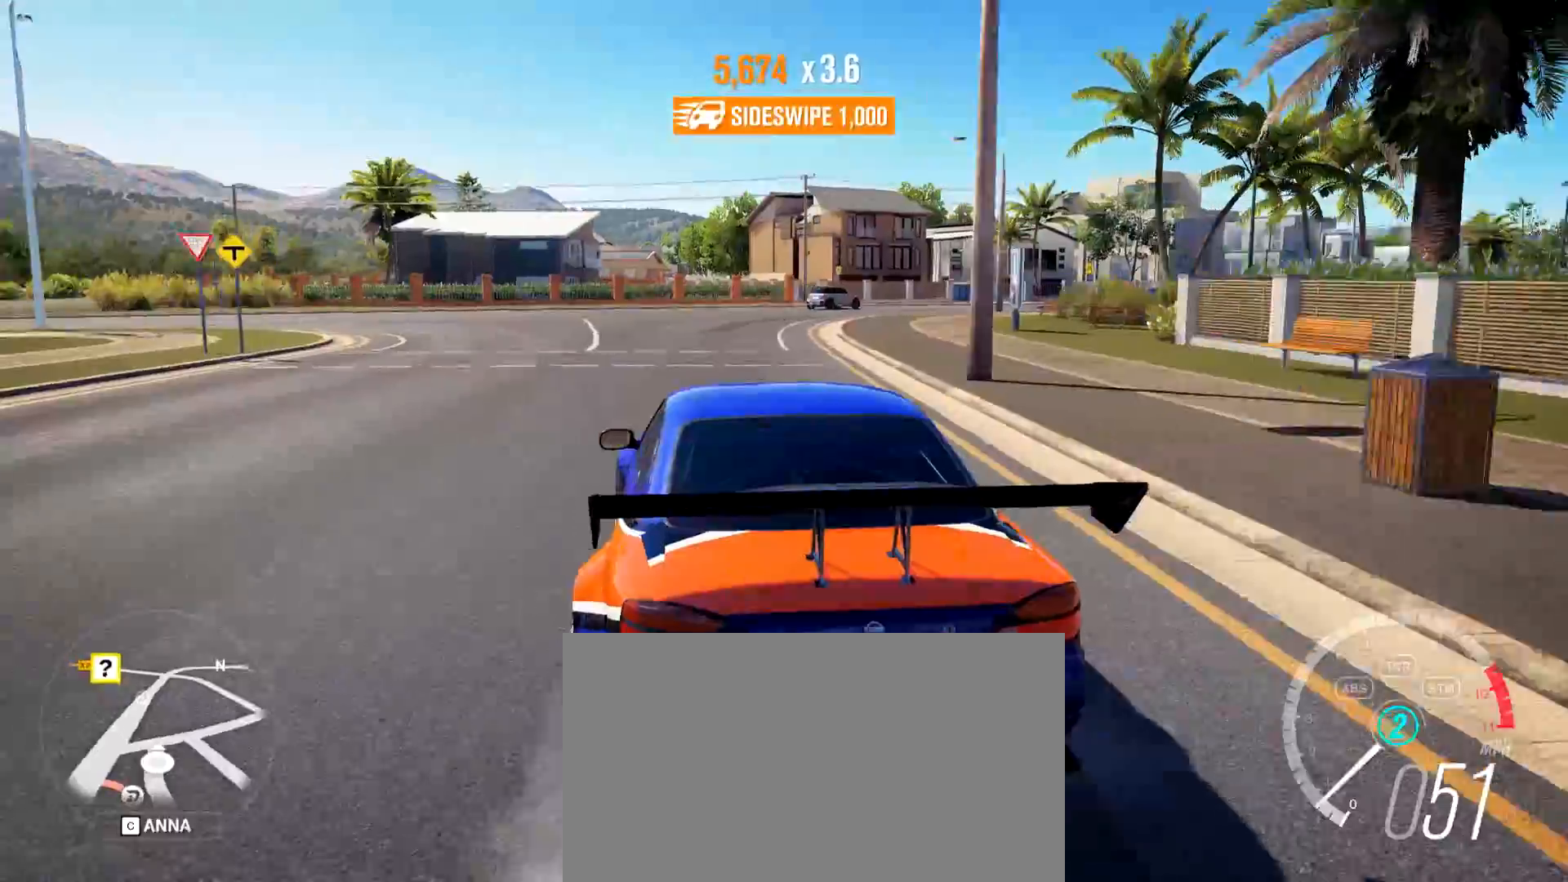
{"keys": ["d", "w"], "mouse": [], "events": [[167, "space", "up"], [167, "w", "down"], [250, "a", "up"], [350, "d", "down"]]}
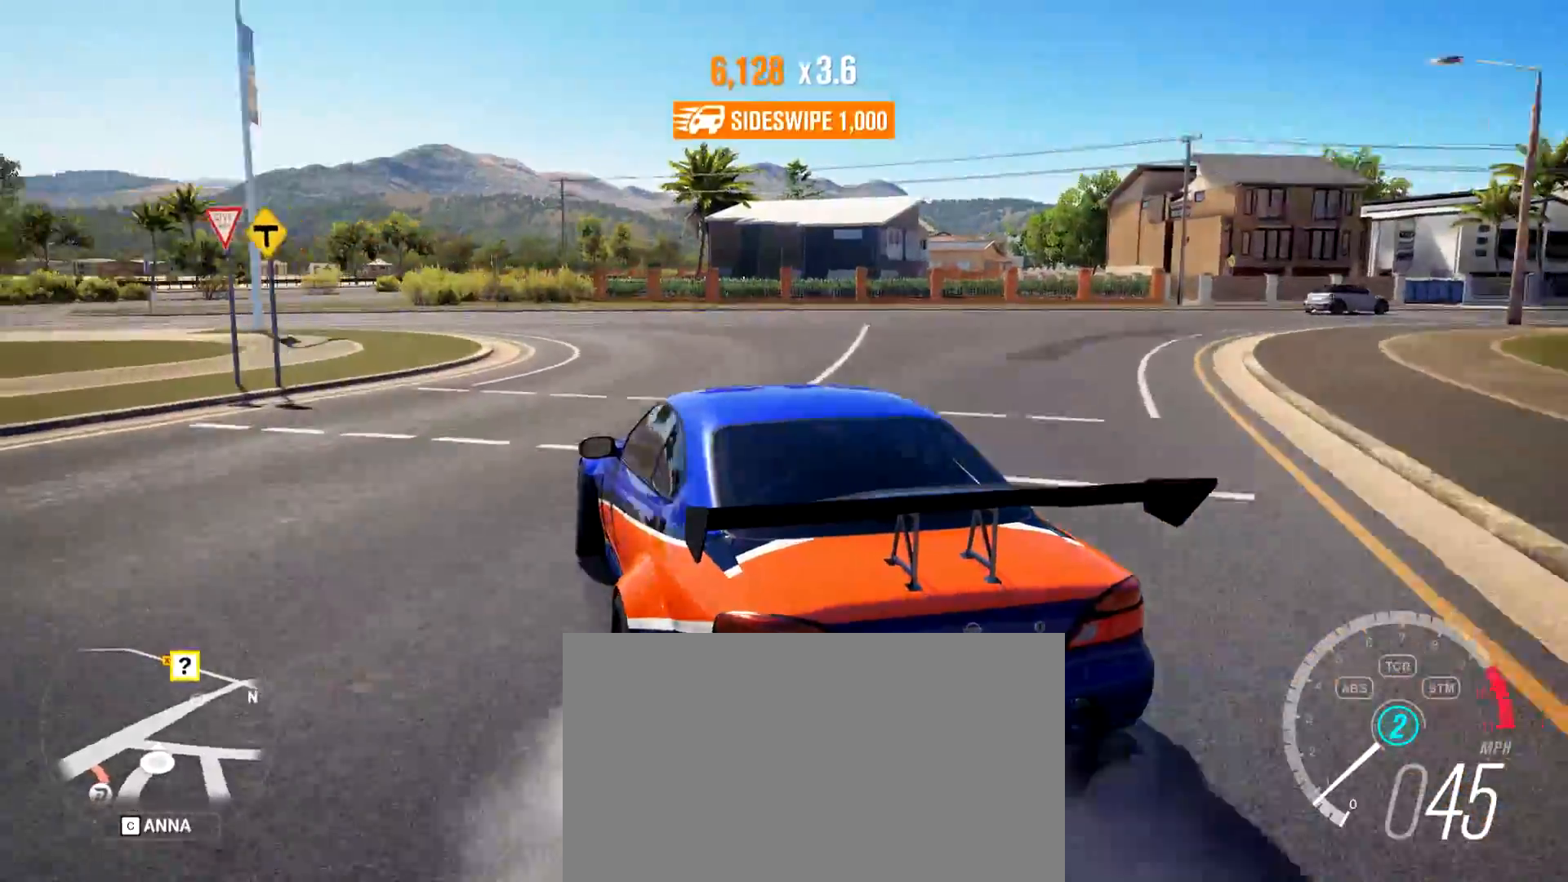
{"keys": ["a", "w"], "mouse": [], "events": [[217, "d", "up"], [417, "a", "down"]]}
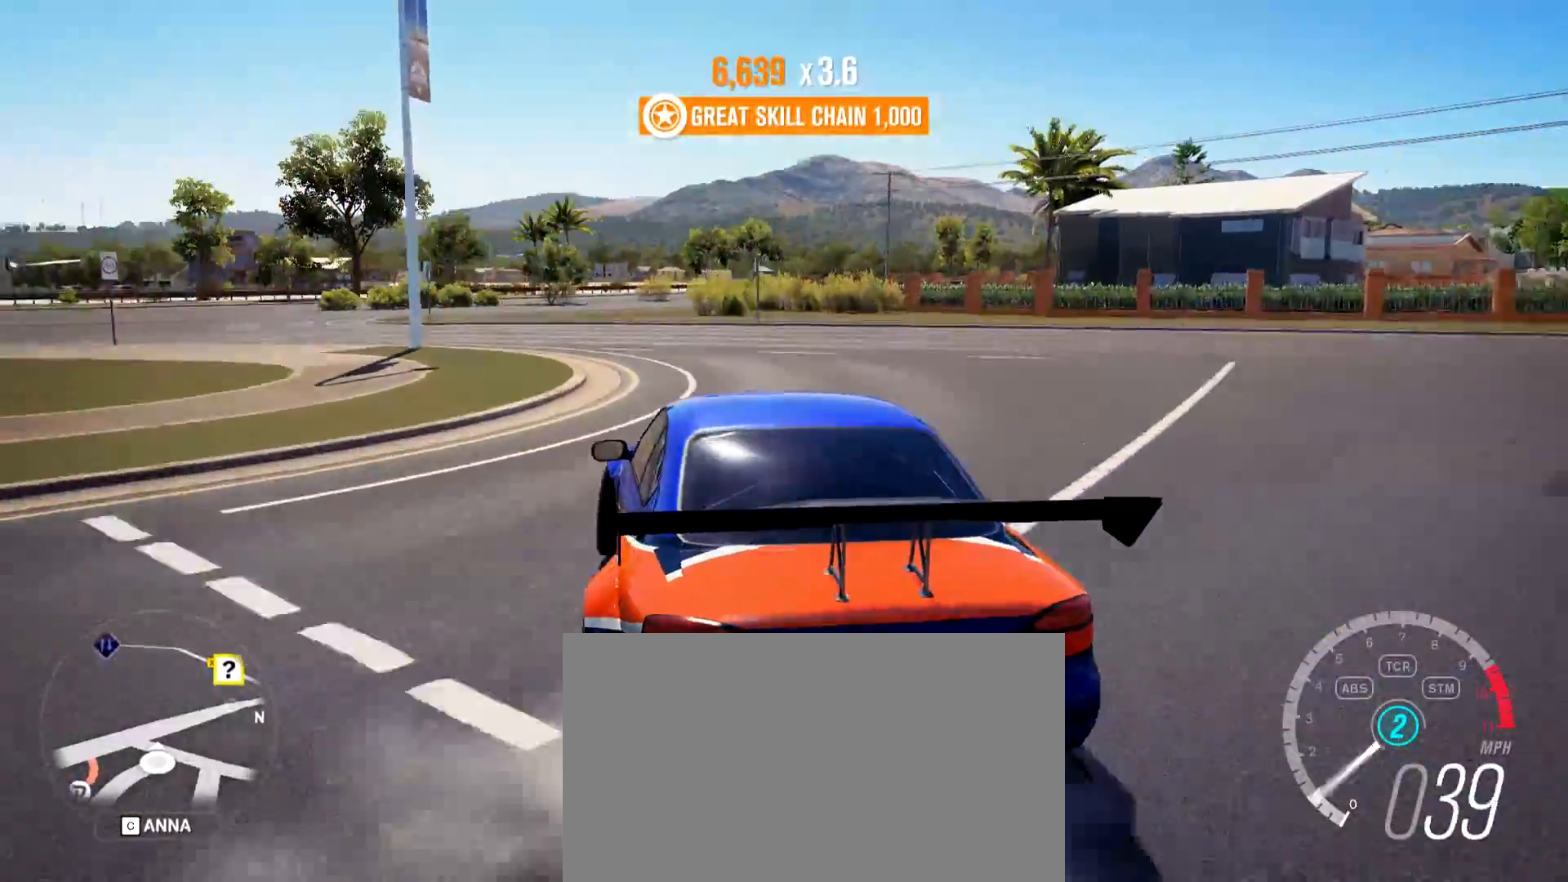
{"keys": ["a", "w"], "mouse": [], "events": [[100, "a", "up"], [200, "shift", "down"], [283, "a", "down"], [333, "shift", "up"]]}
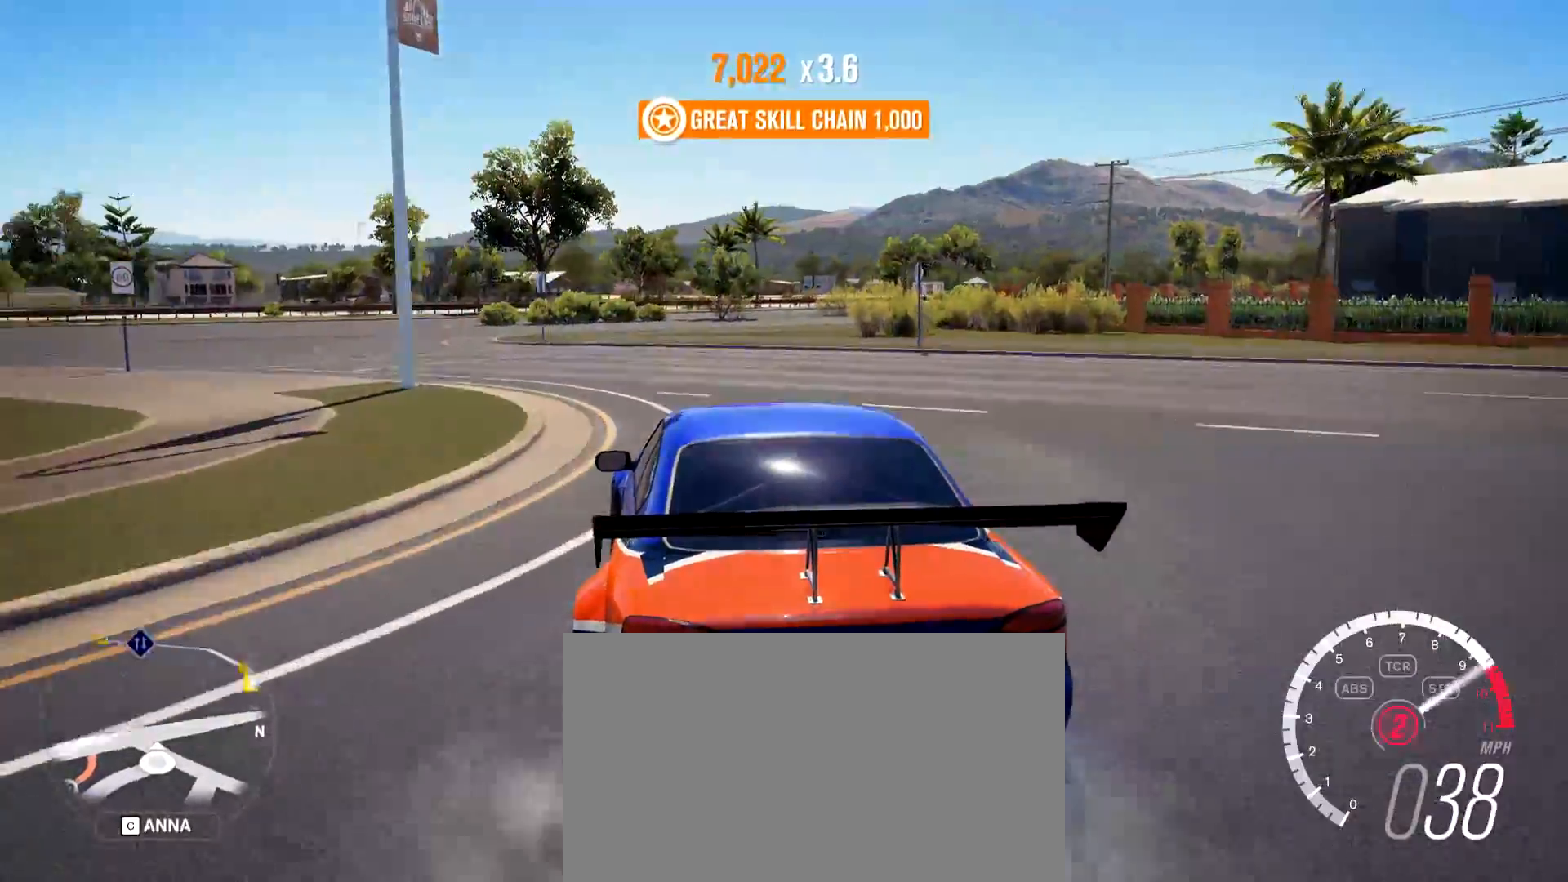
{"keys": ["d", "w"], "mouse": [], "events": [[351, "a", "up"], [401, "d", "down"]]}
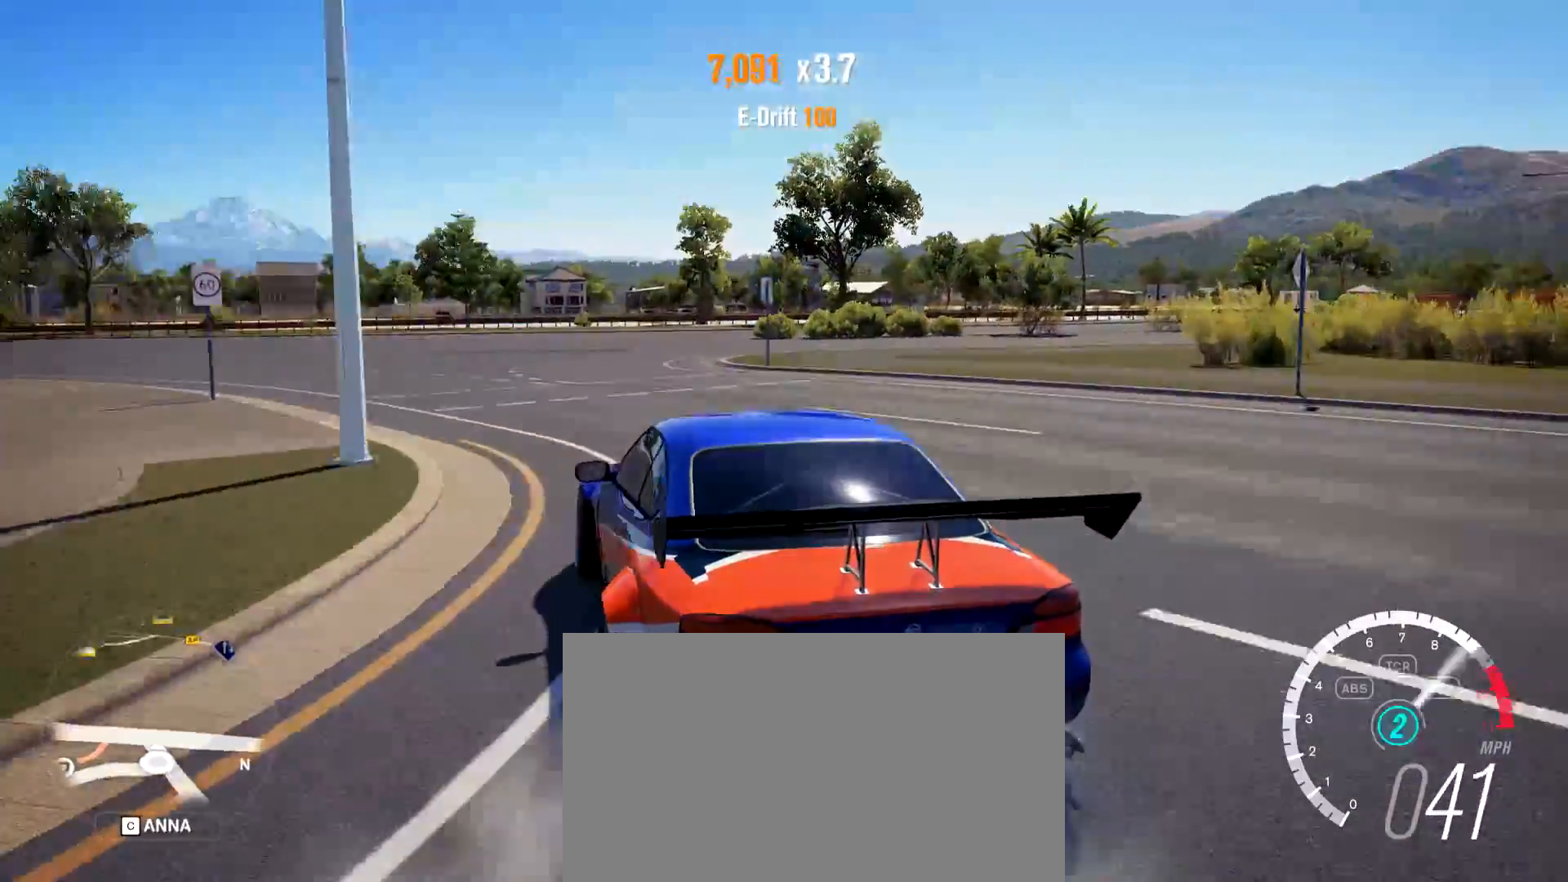
{"keys": ["d"], "mouse": [], "events": [[183, "d", "up"], [267, "d", "down"], [367, "w", "up"]]}
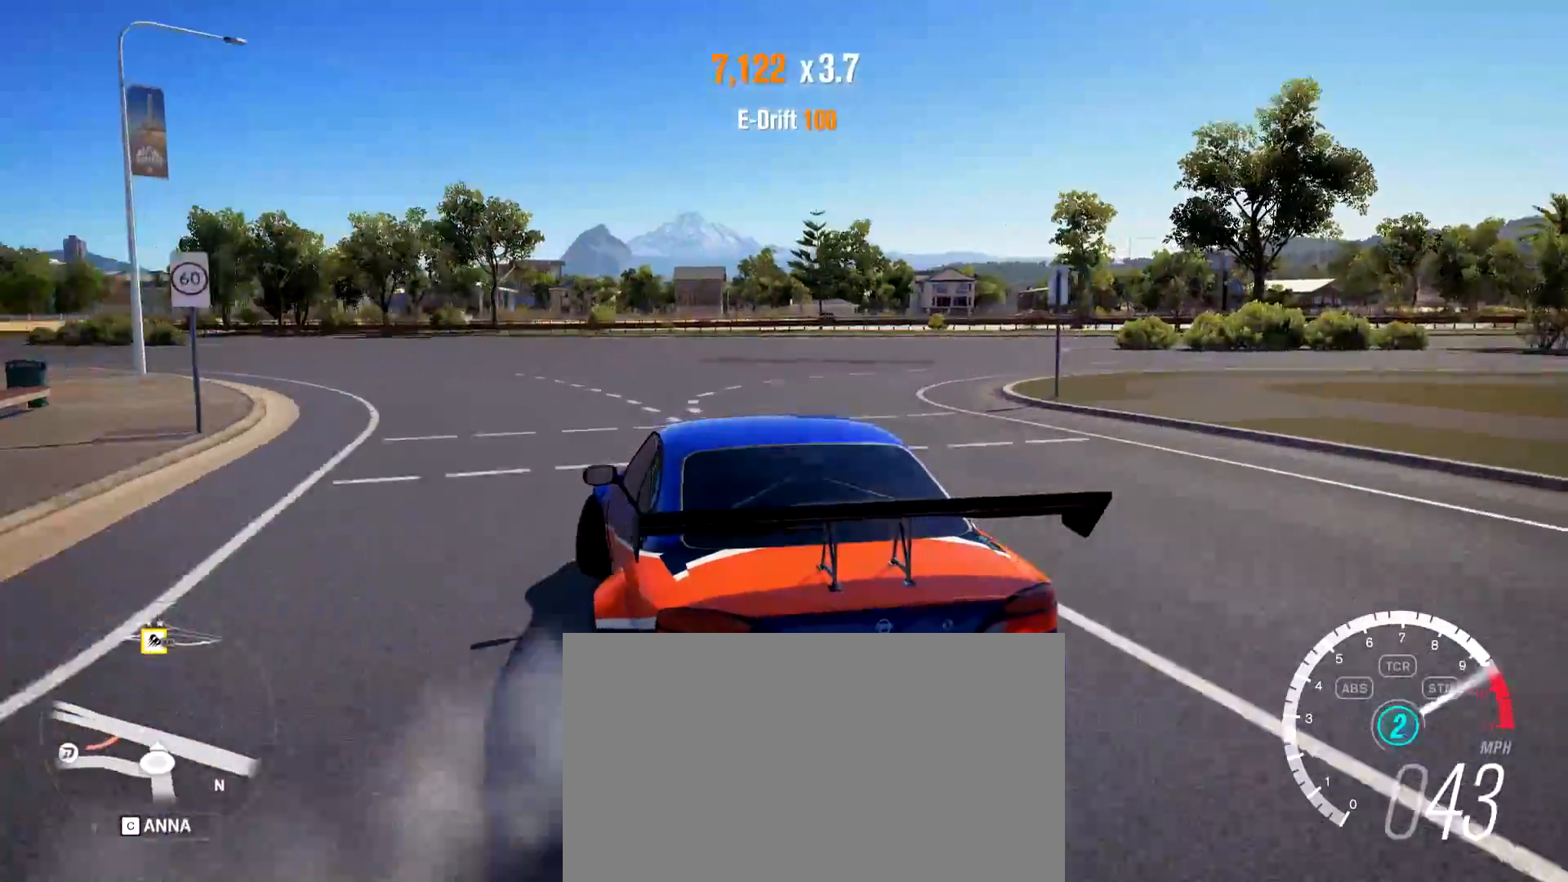
{"keys": ["d", "shift", "w"], "mouse": [], "events": [[200, "shift", "down"], [384, "w", "down"]]}
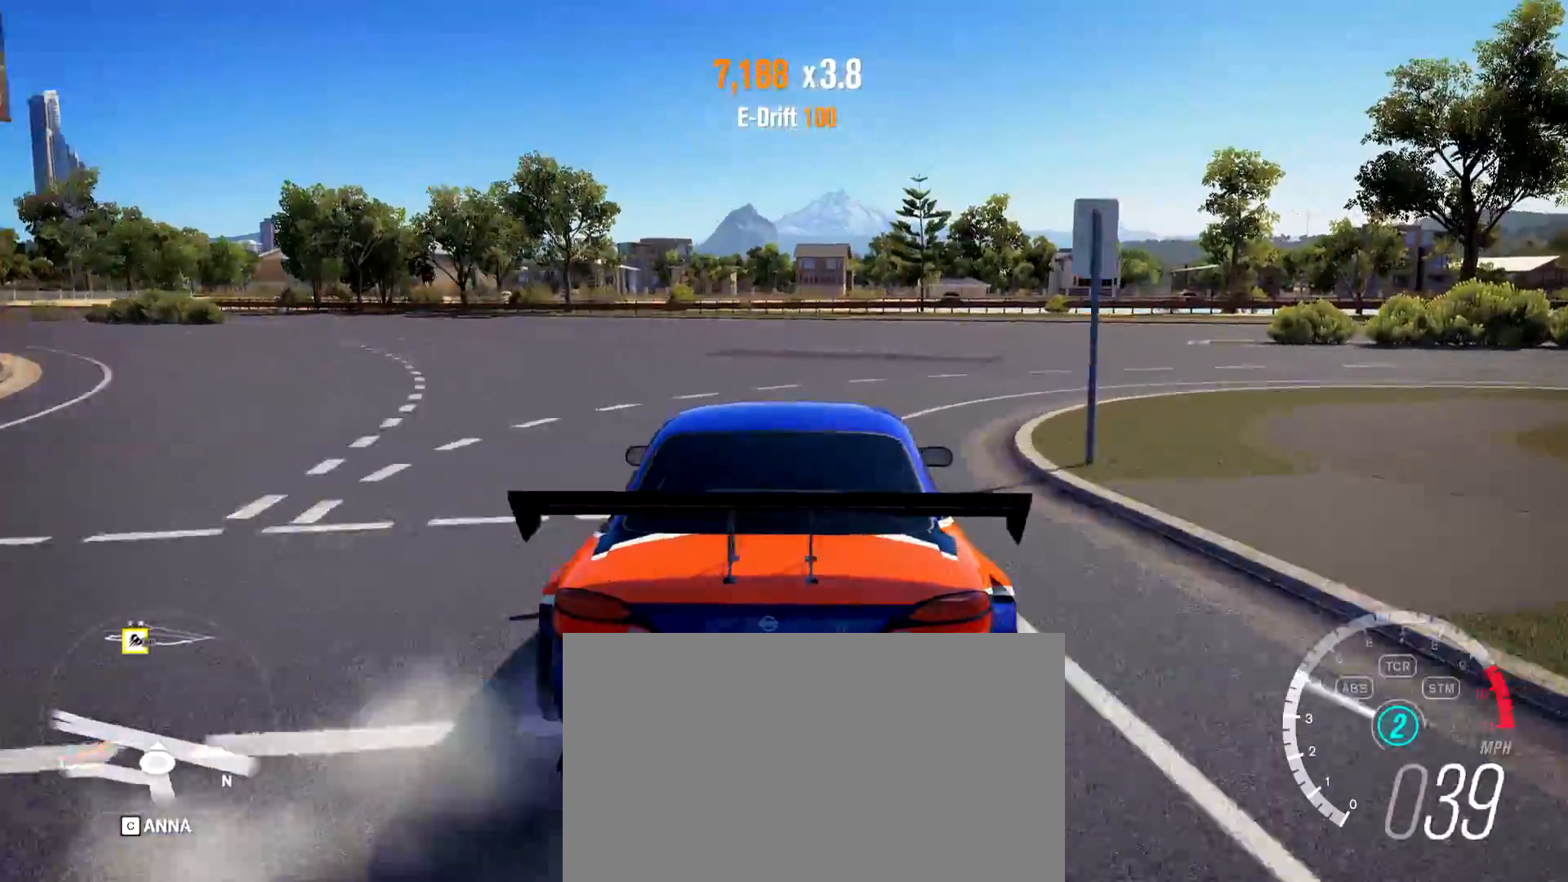
{"keys": ["w"], "mouse": [], "events": [[300, "shift", "up"], [350, "d", "up"]]}
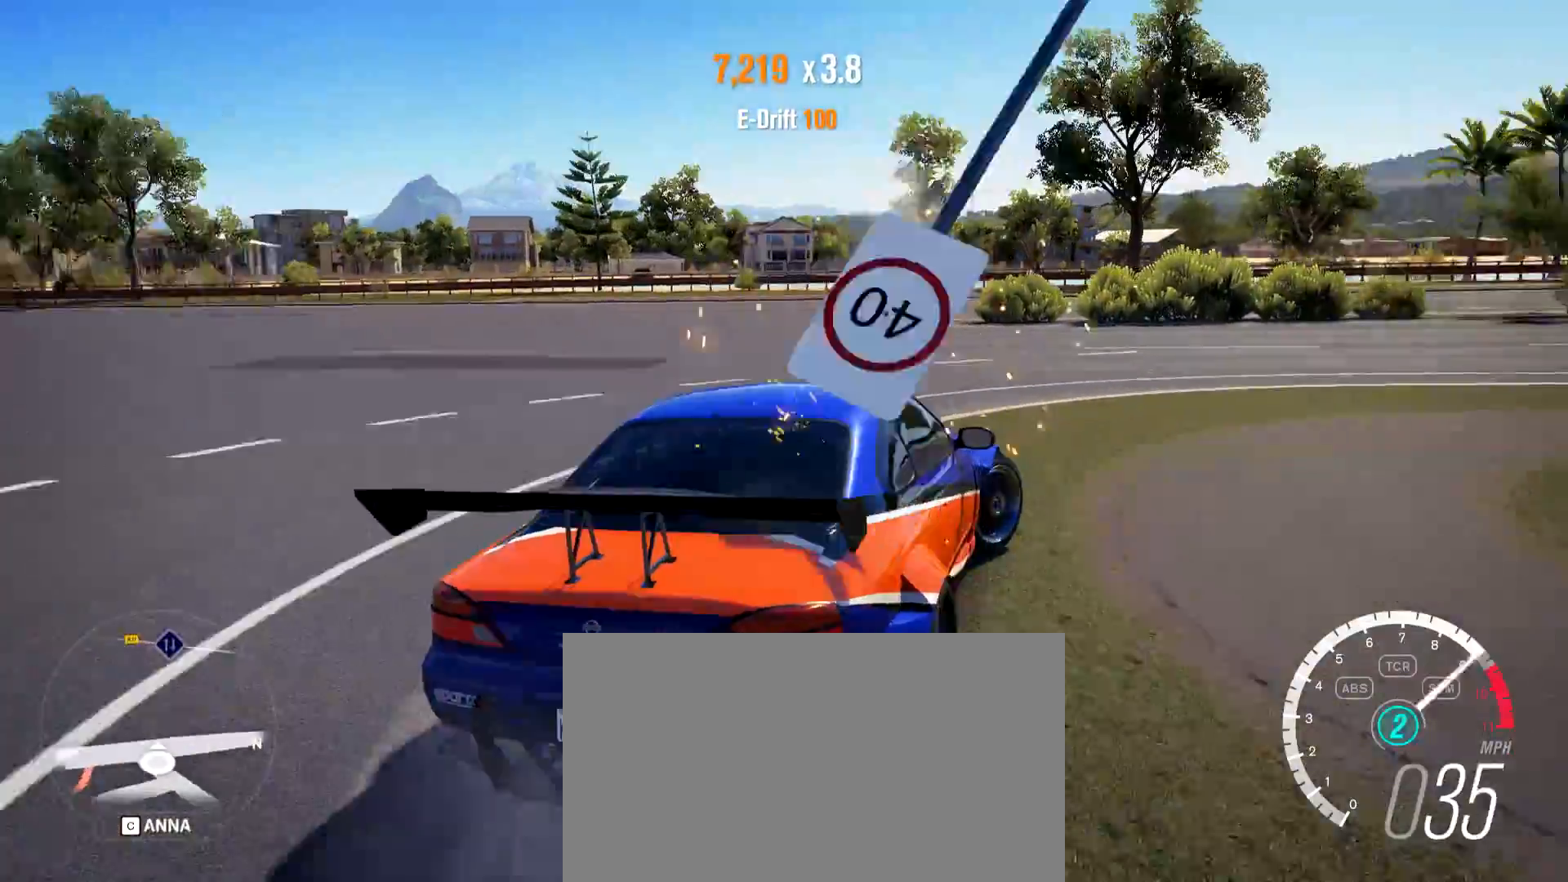
{"keys": ["a", "w"], "mouse": [], "events": [[34, "a", "down"], [384, "w", "up"], [501, "w", "down"]]}
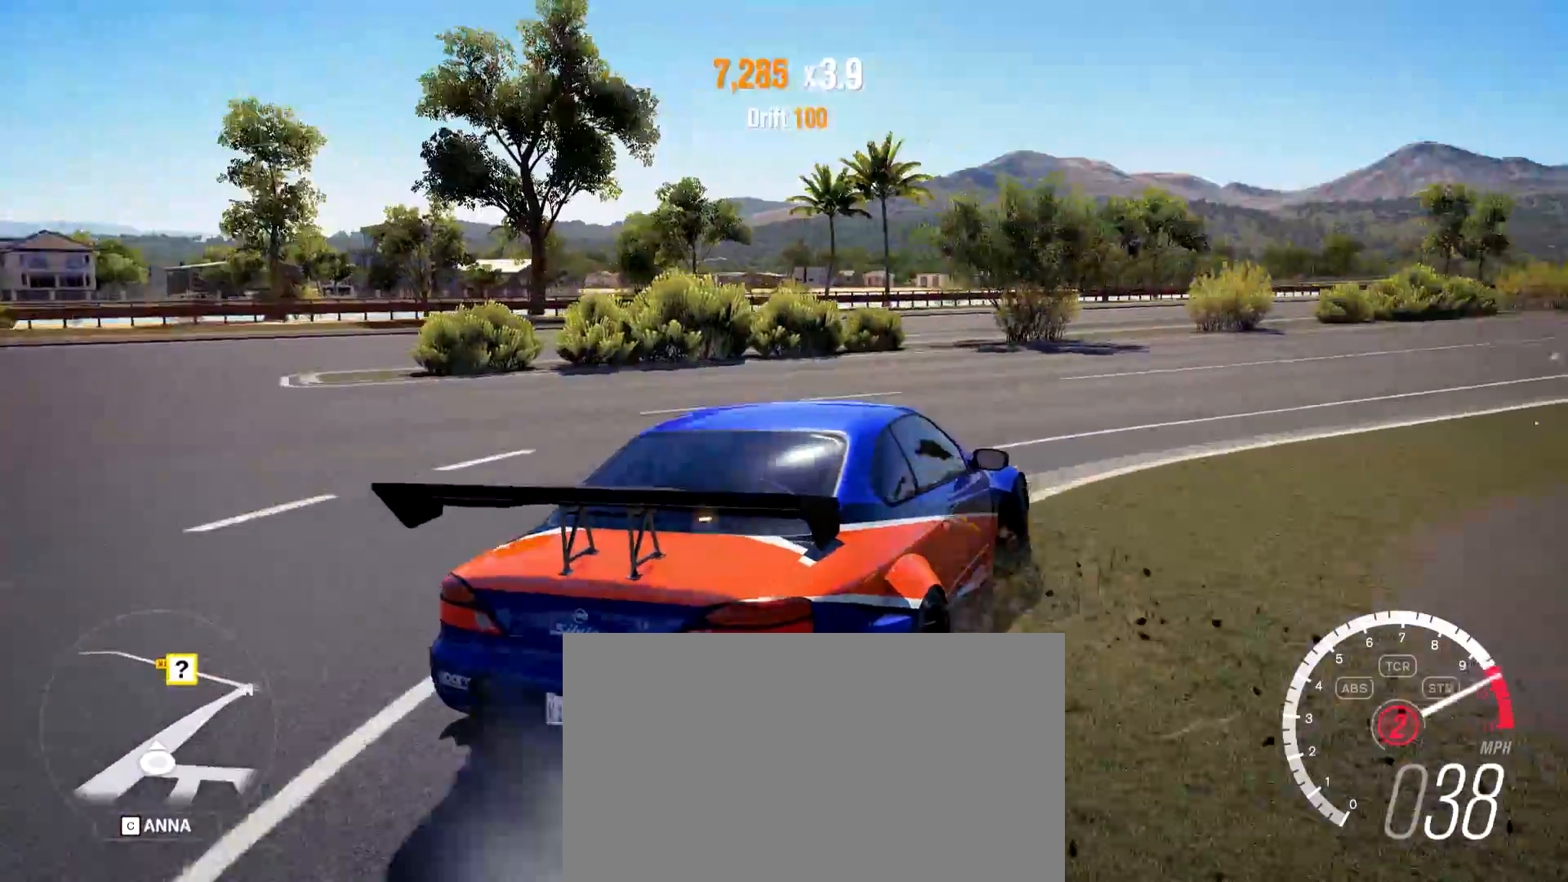
{"keys": ["a", "w"], "mouse": [], "events": [[384, "a", "up"], [434, "a", "down"]]}
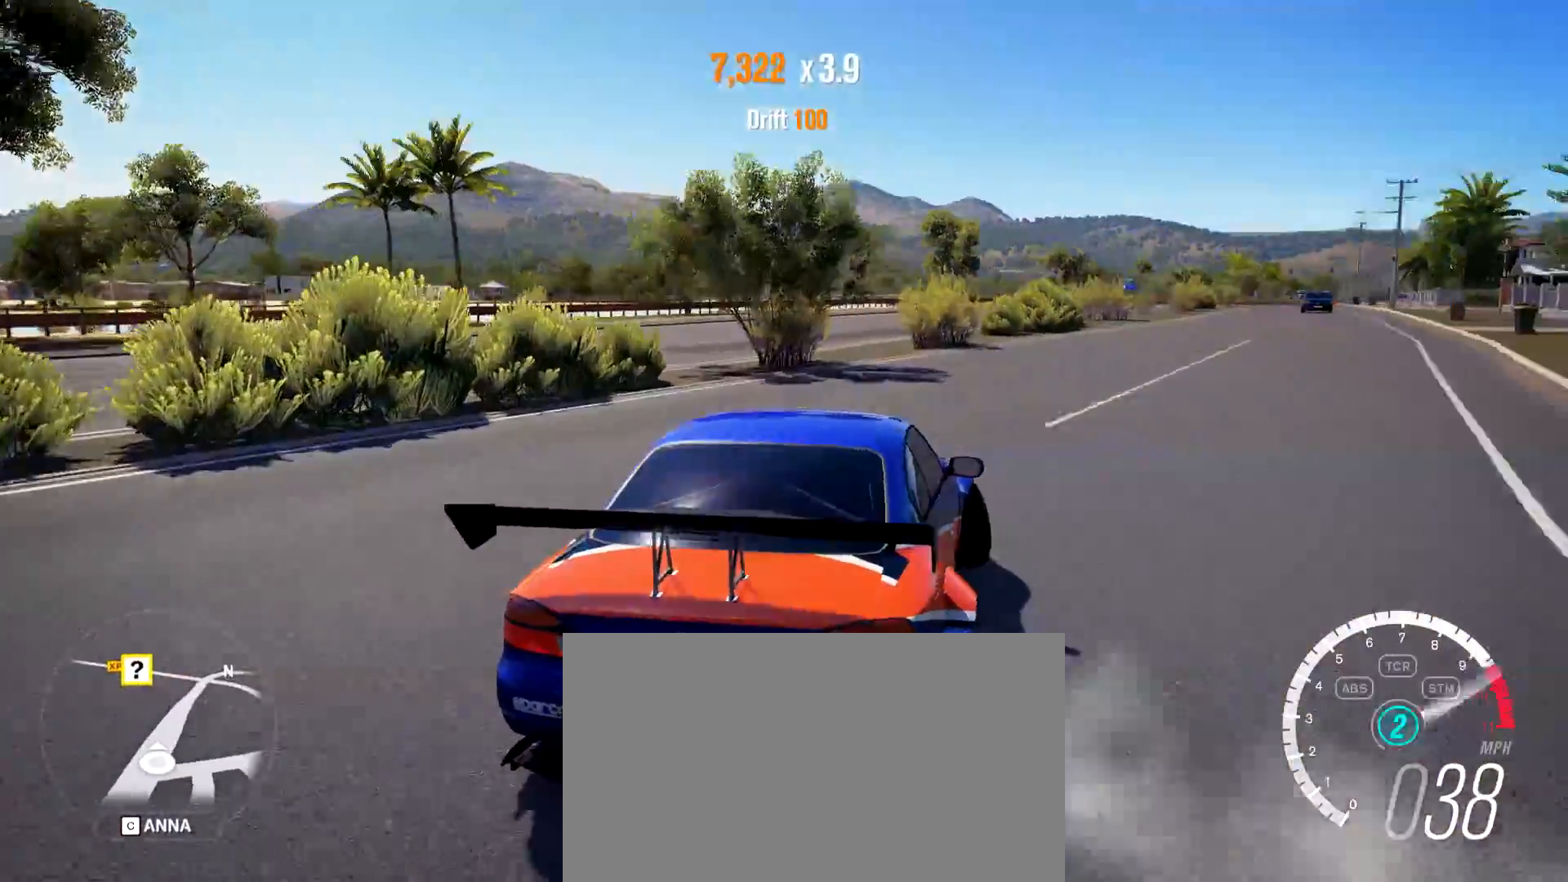
{"keys": ["w"], "mouse": [], "events": [[167, "a", "up"]]}
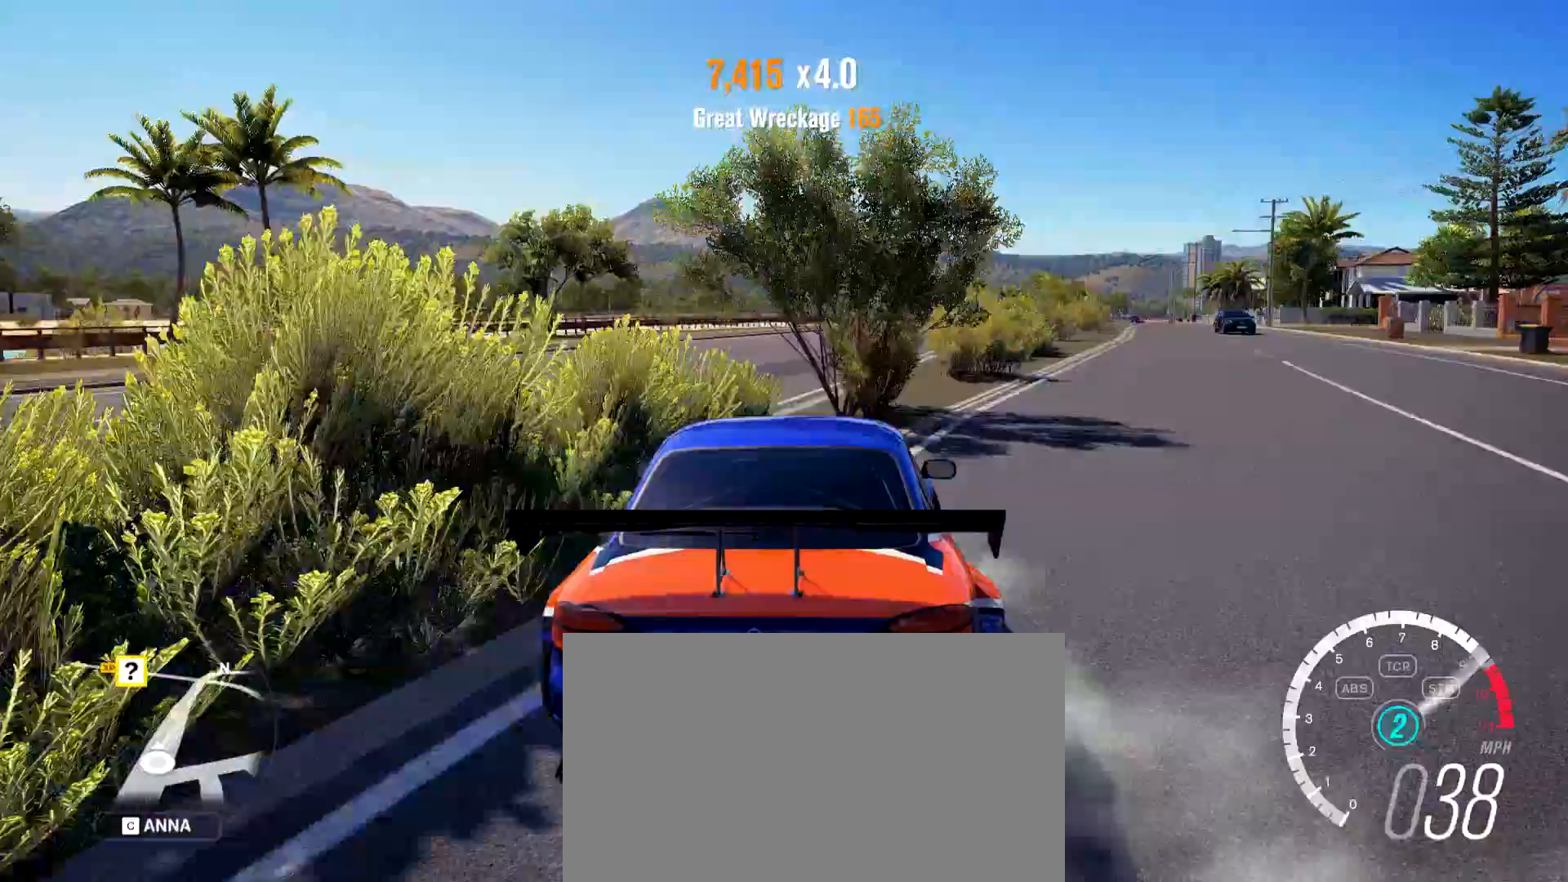
{"keys": ["d", "w"], "mouse": [], "events": [[16, "d", "down"]]}